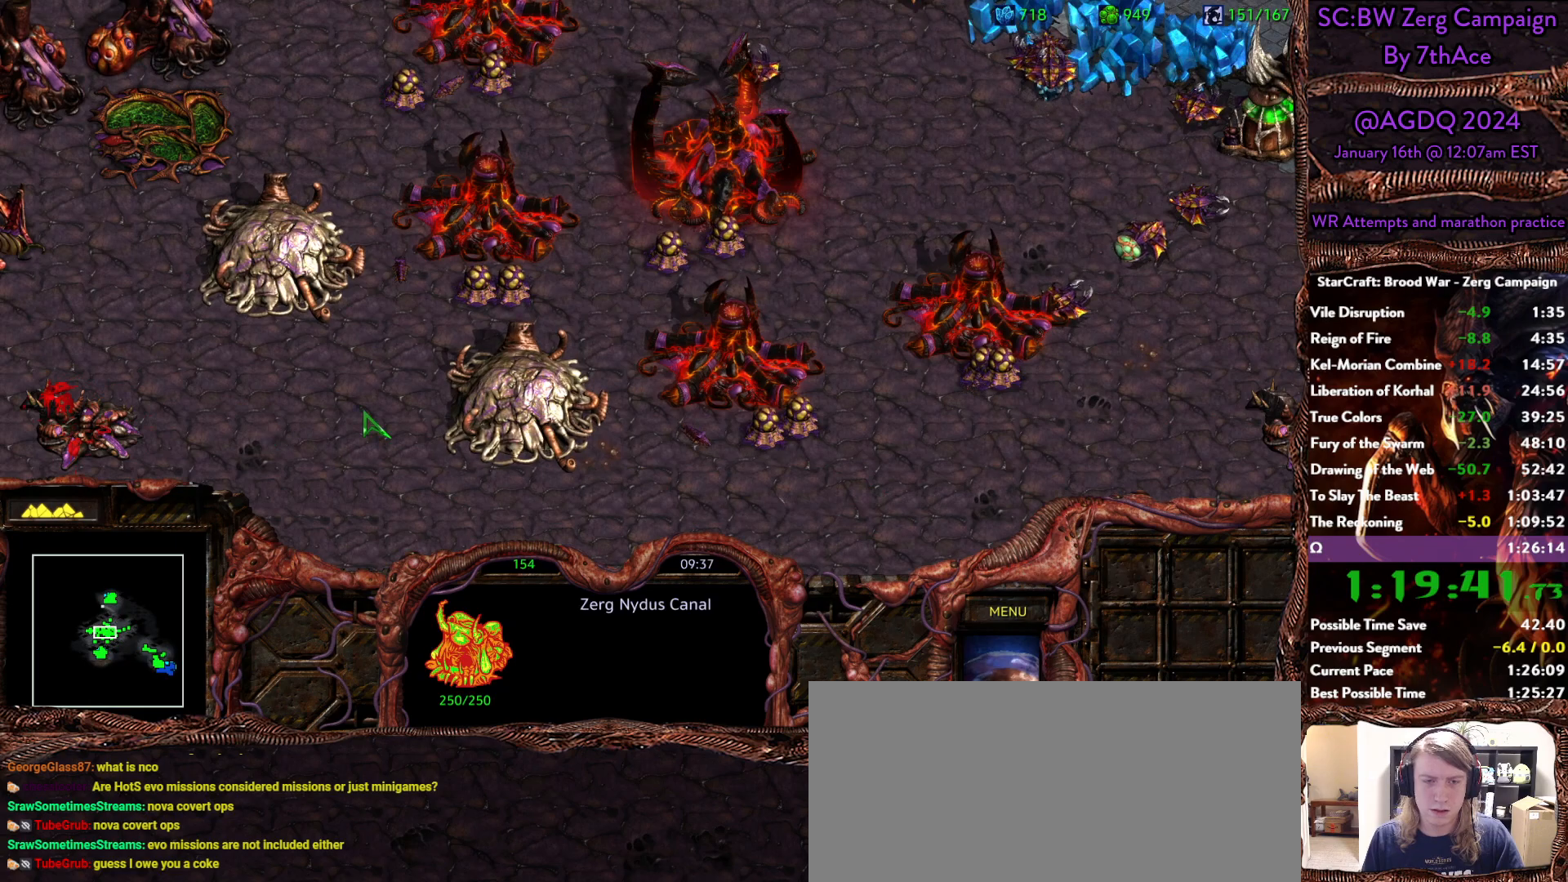
Gameplay with keyboard and mouse; each line is a JSON object with the keys and mouse buttons held at the frame after it. "events" lists presses ("down") and releases ("up") of "0", "1", "2", "3", "4", "5", "6", "7", "8", "9", "a", "alt", "b", "c", "ctrl", "d", "e", "escape", "f", "f10", "f2", "f3", "f4", "g", "h", "i", "j", "k", "l", "m", "n", "o", "p", "q", "r", "return", "s", "shift", "space", "t", "u", "v", "w", "x", "y", "z", "mouse_left" and "mouse_right" between this image and that frame as [ms after this image, input, new state], when the widget could be followed in between. "mouse_left", "mouse_right" = the "left", "right" buttons of the "mouse" list. No other keys are recorded. Mouse movement is not recorded.
{"keys": [], "mouse": [], "events": [[133, "mouse_left", "down"], [217, "mouse_left", "up"], [367, "mouse_right", "down"], [450, "mouse_right", "up"]]}
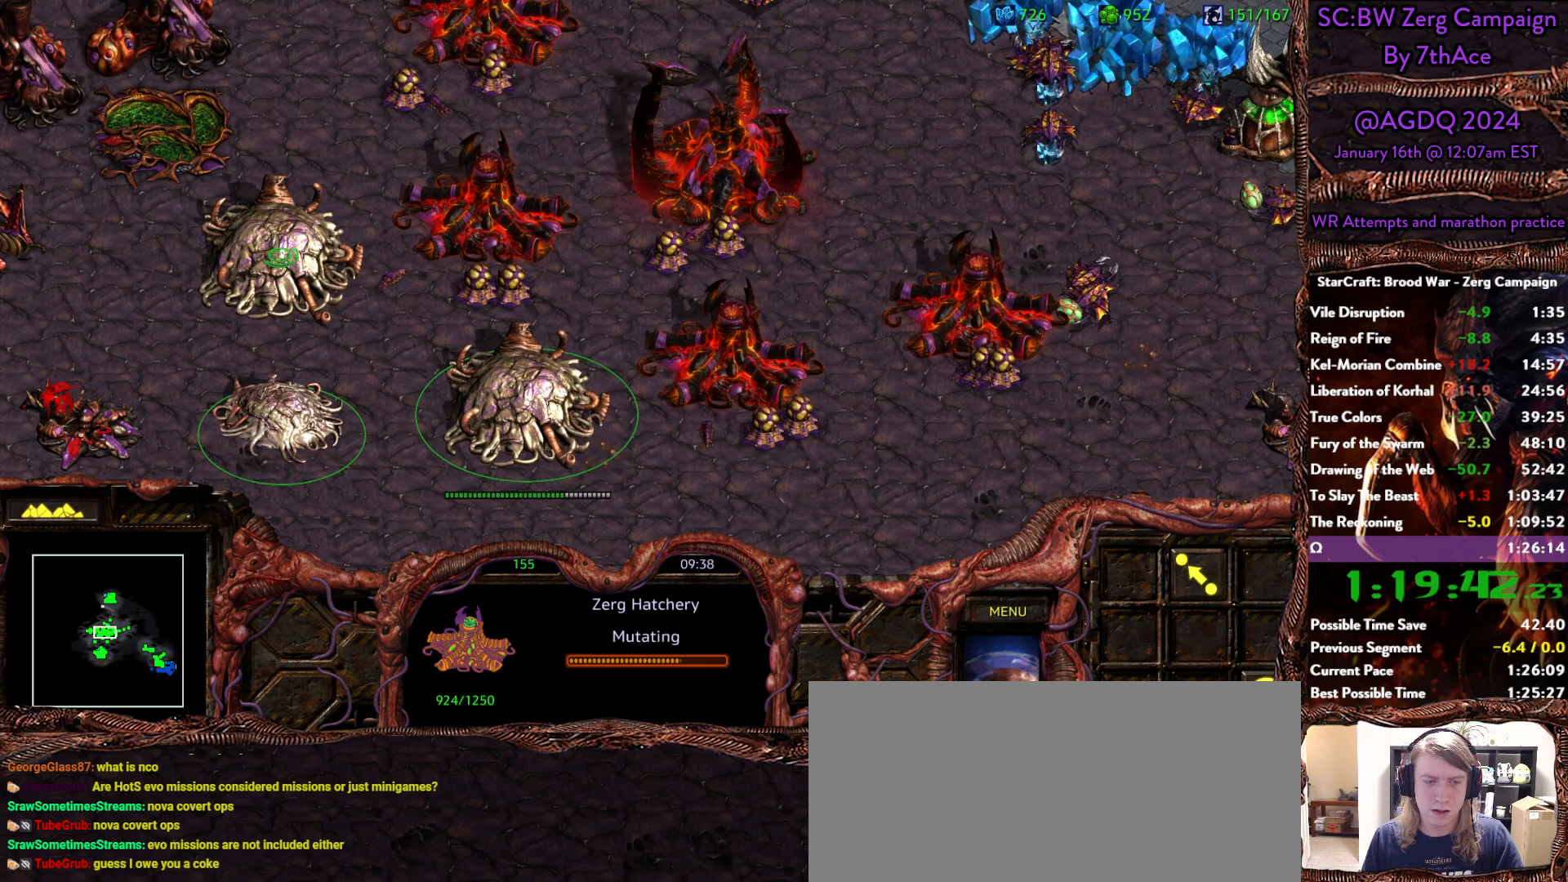
{"keys": [], "mouse": ["left"], "events": [[50, "mouse_left", "down"], [150, "mouse_left", "up"], [233, "mouse_right", "down"], [333, "mouse_right", "up"], [417, "mouse_left", "down"]]}
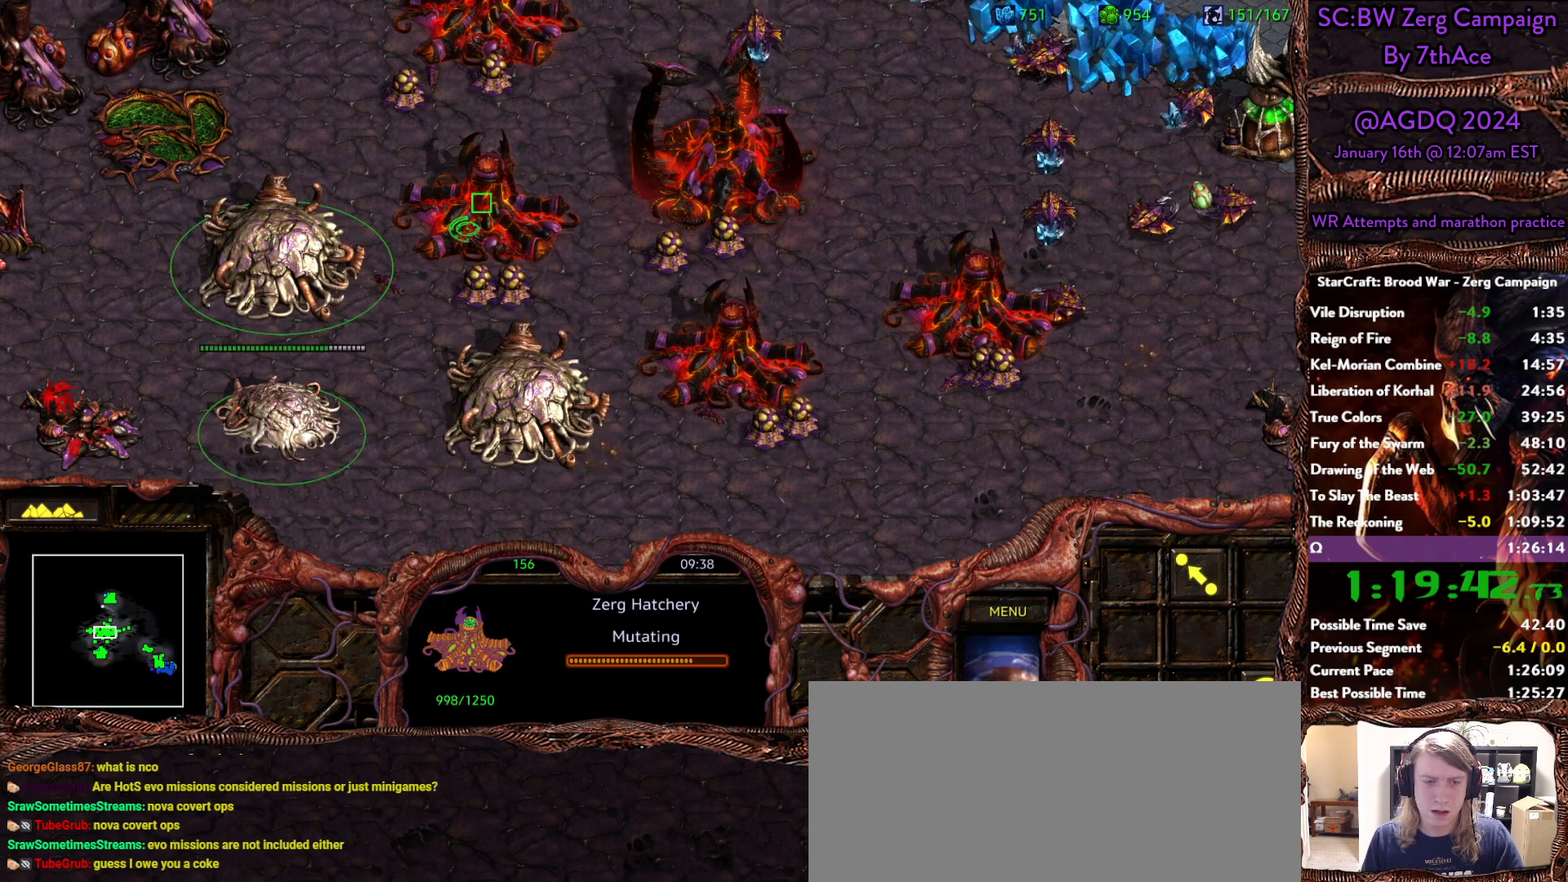
{"keys": [], "mouse": [], "events": [[17, "mouse_left", "up"], [150, "mouse_right", "down"], [250, "mouse_right", "up"], [383, "mouse_left", "down"], [483, "mouse_left", "up"]]}
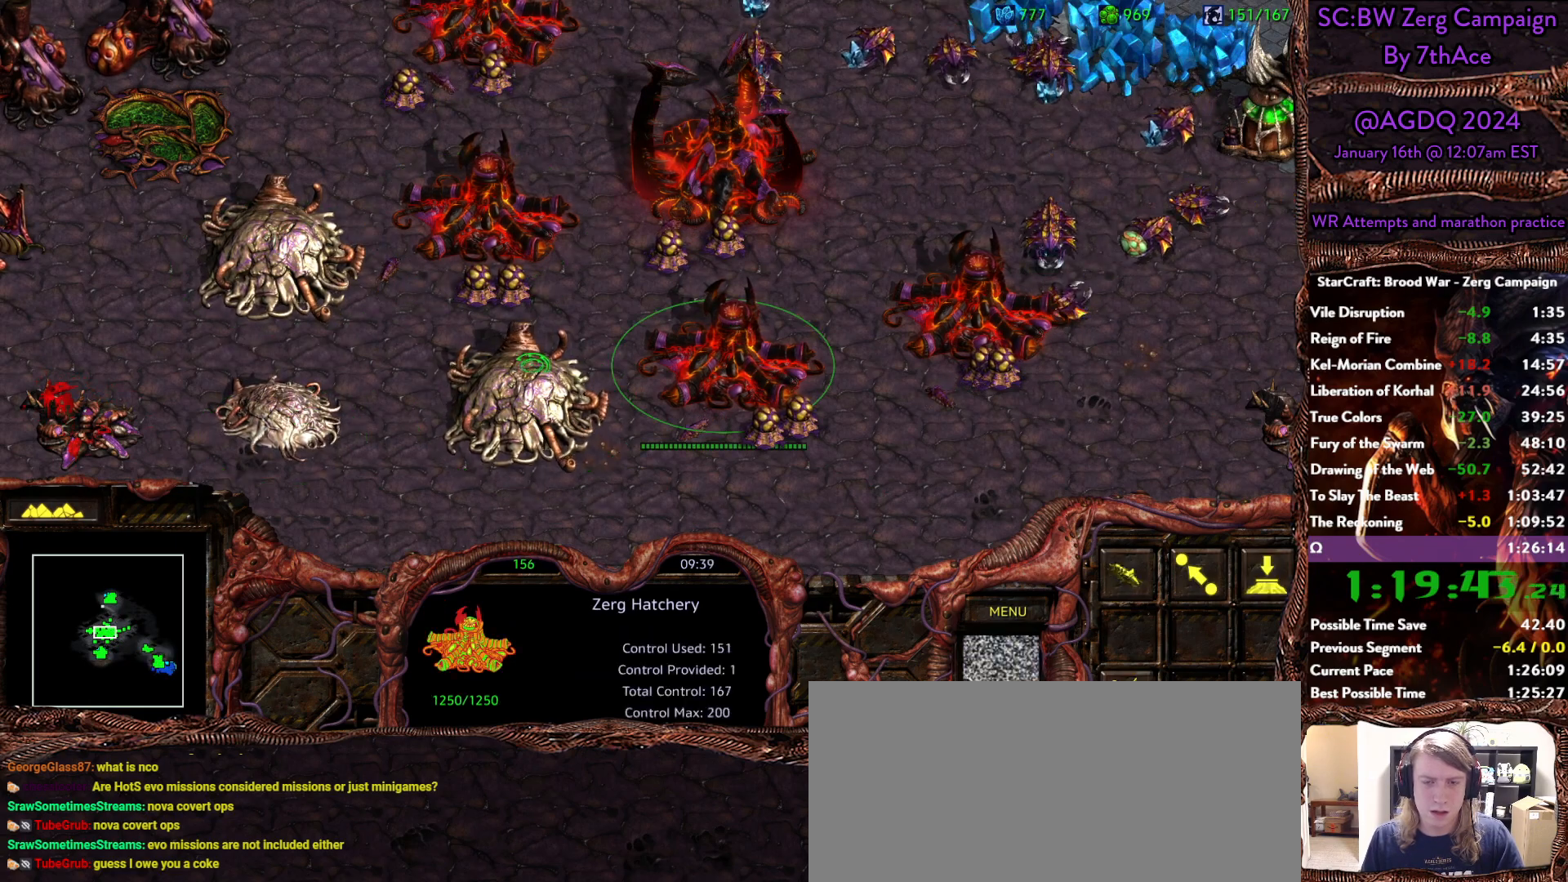
{"keys": [], "mouse": [], "events": [[133, "mouse_right", "down"], [267, "mouse_right", "up"], [400, "mouse_left", "down"], [500, "mouse_left", "up"]]}
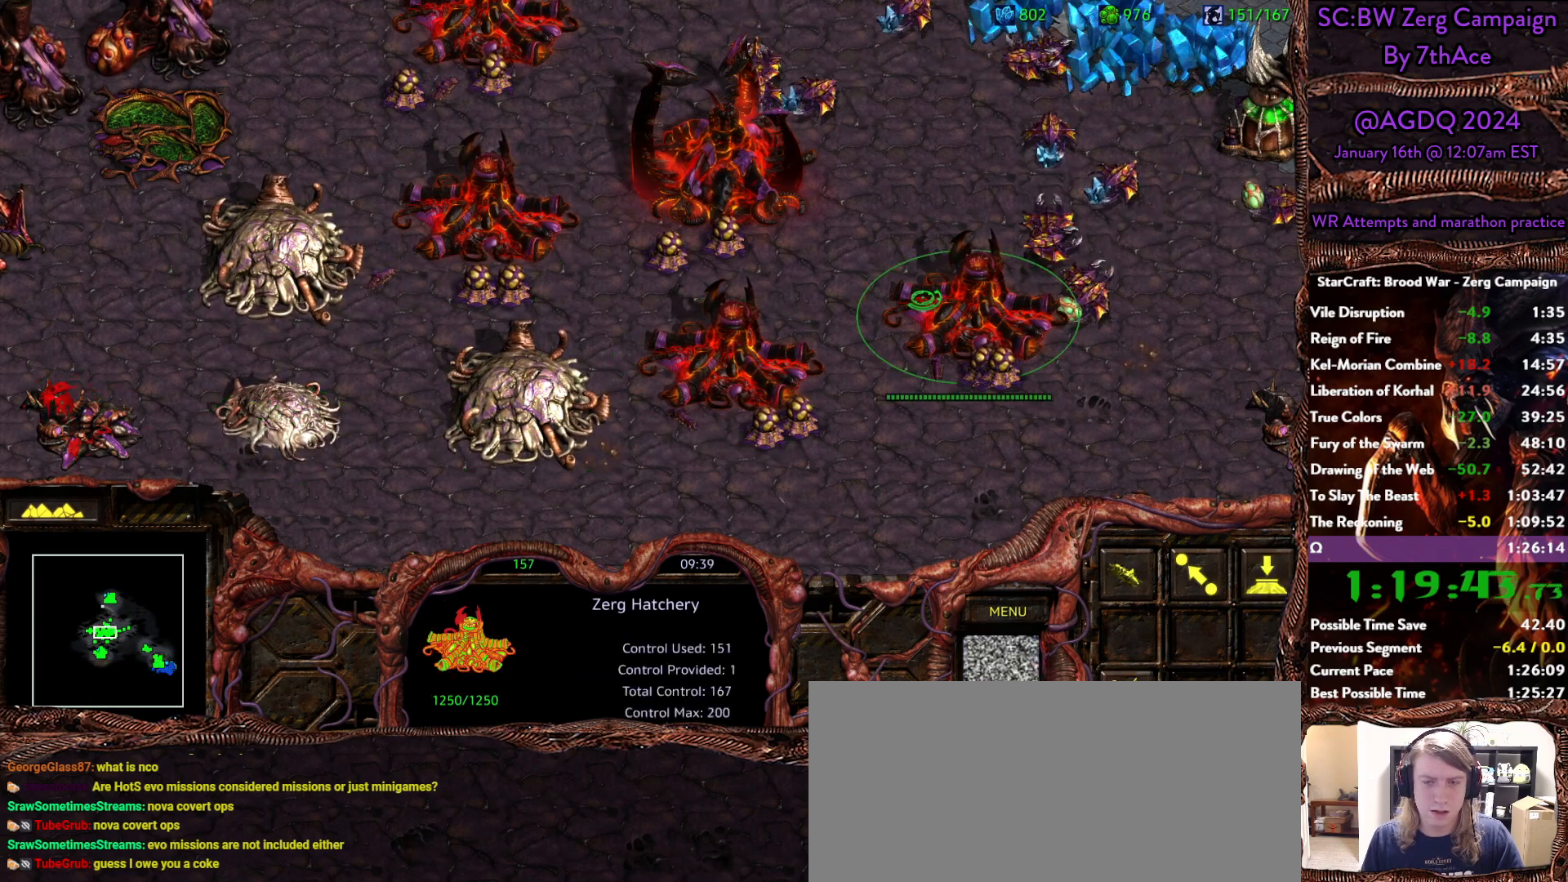
{"keys": [], "mouse": ["left"], "events": [[183, "mouse_right", "down"], [333, "mouse_right", "up"], [433, "mouse_left", "down"]]}
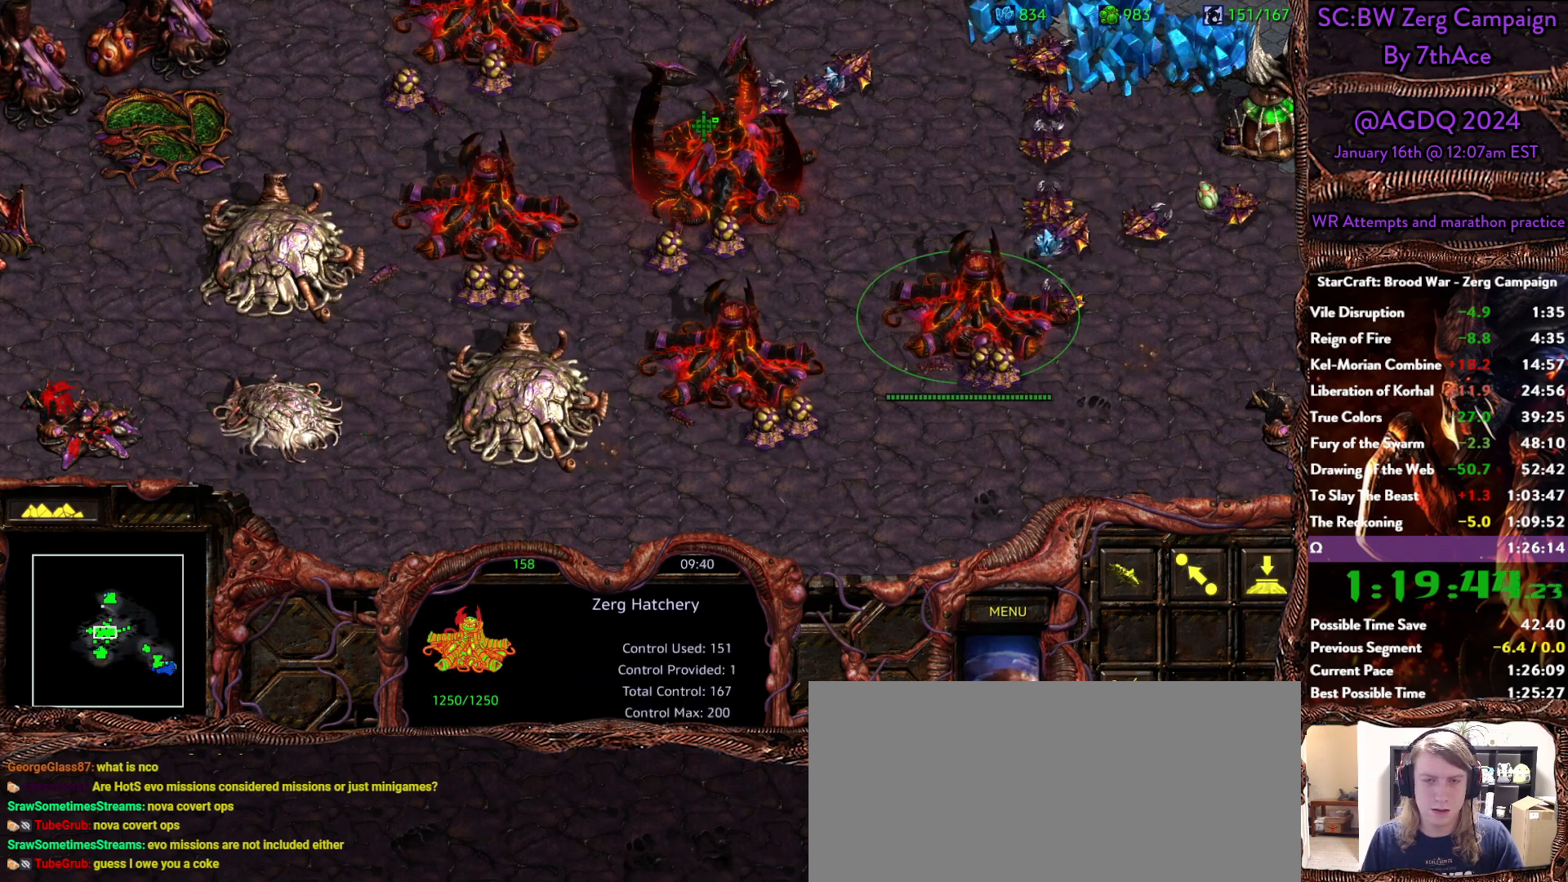
{"keys": [], "mouse": ["left"], "events": [[17, "mouse_left", "up"], [200, "mouse_right", "down"], [300, "mouse_right", "up"], [483, "mouse_left", "down"]]}
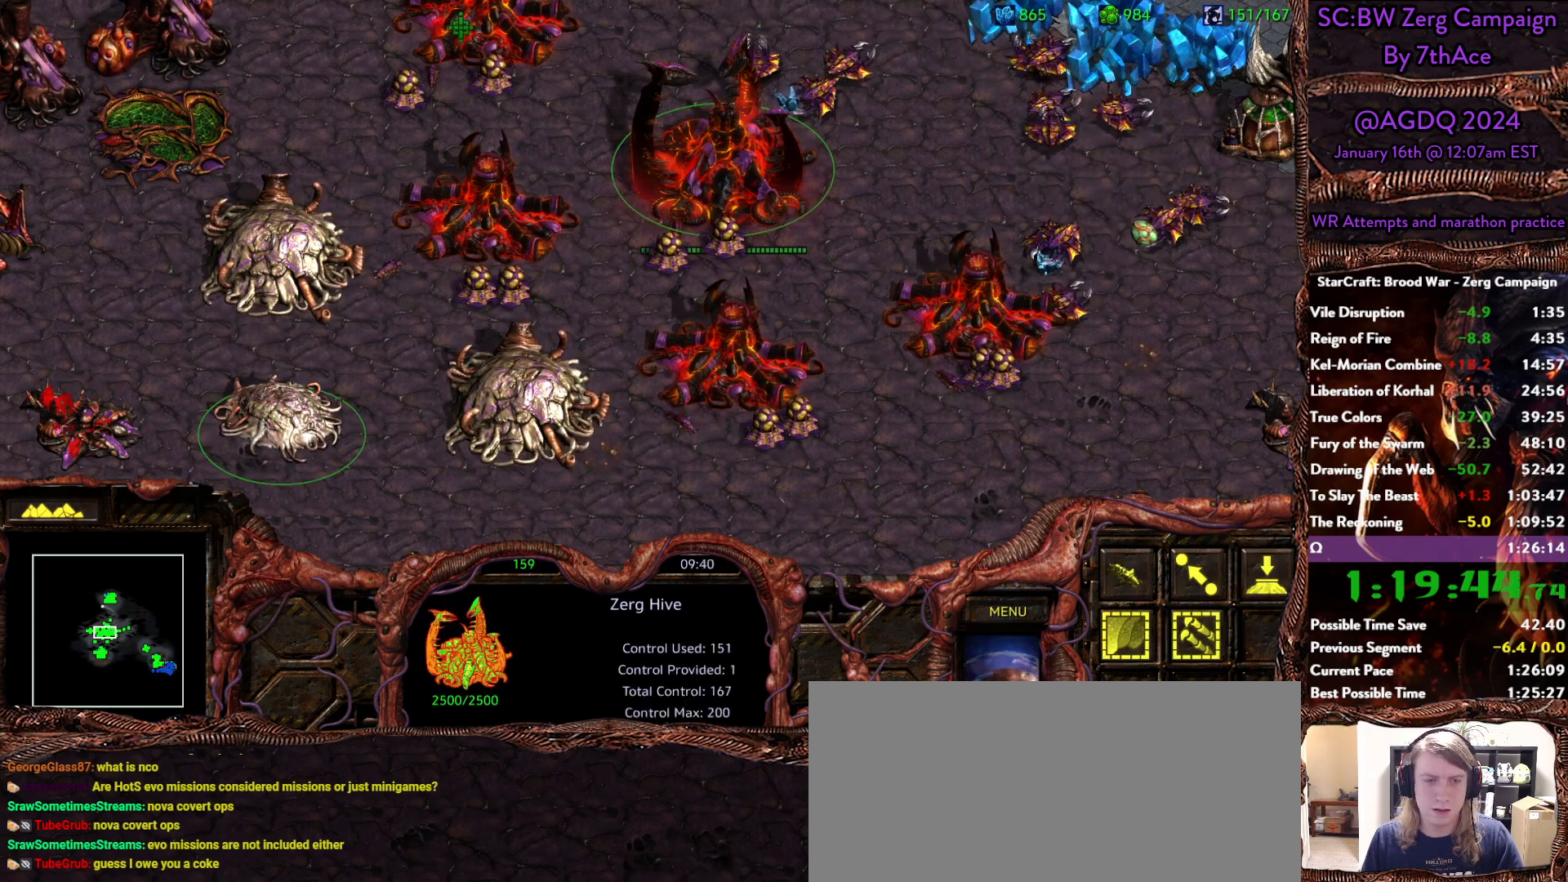
{"keys": [], "mouse": [], "events": [[83, "mouse_left", "up"], [217, "mouse_right", "down"], [317, "mouse_right", "up"]]}
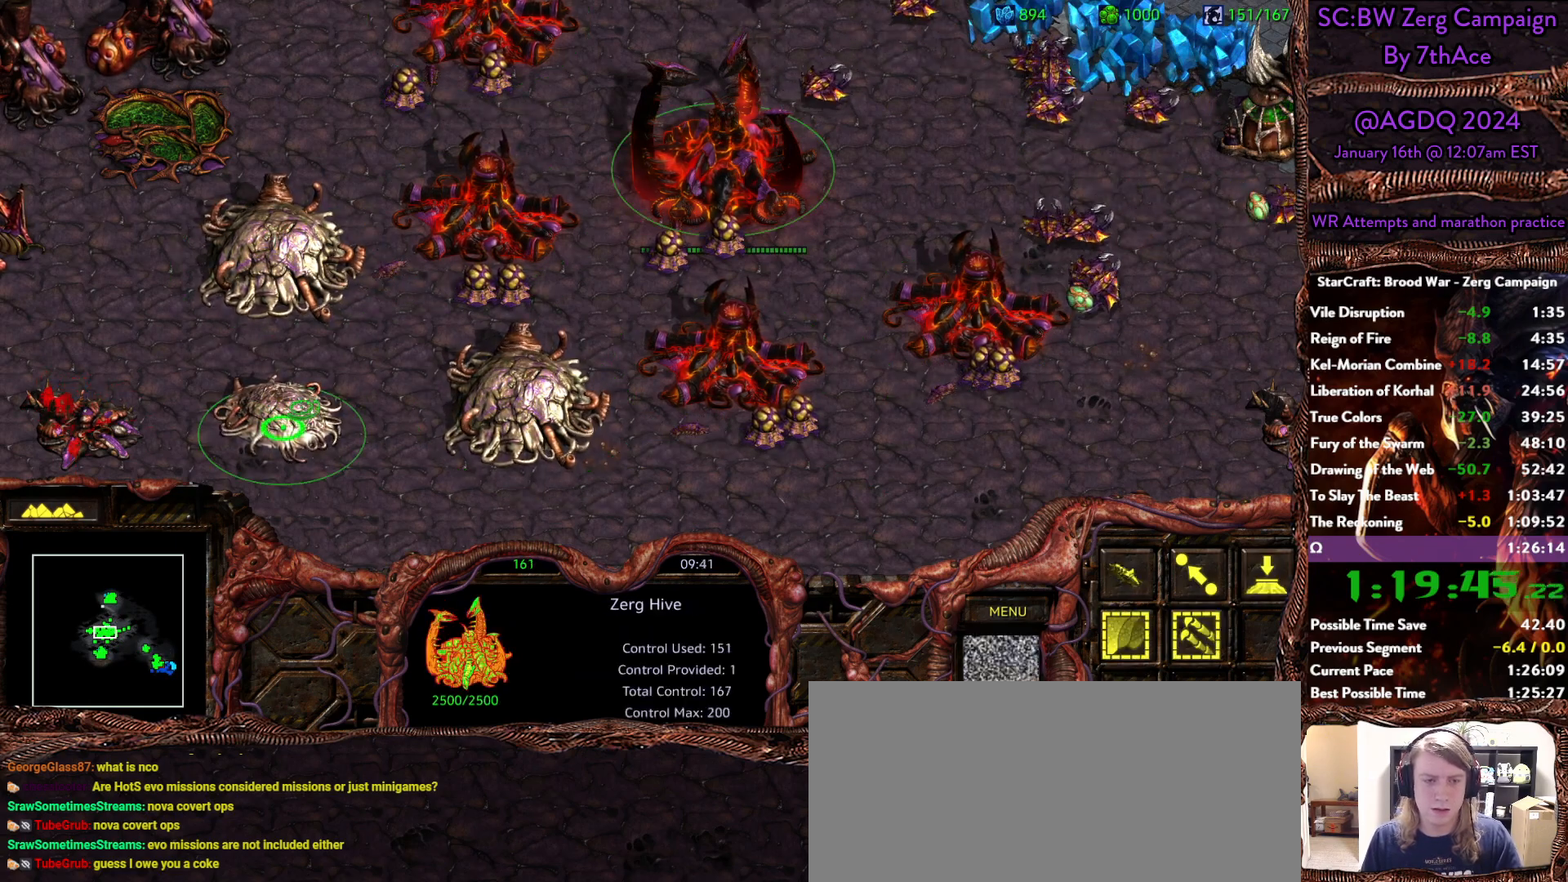
{"keys": [], "mouse": ["right"], "events": [[417, "mouse_right", "down"]]}
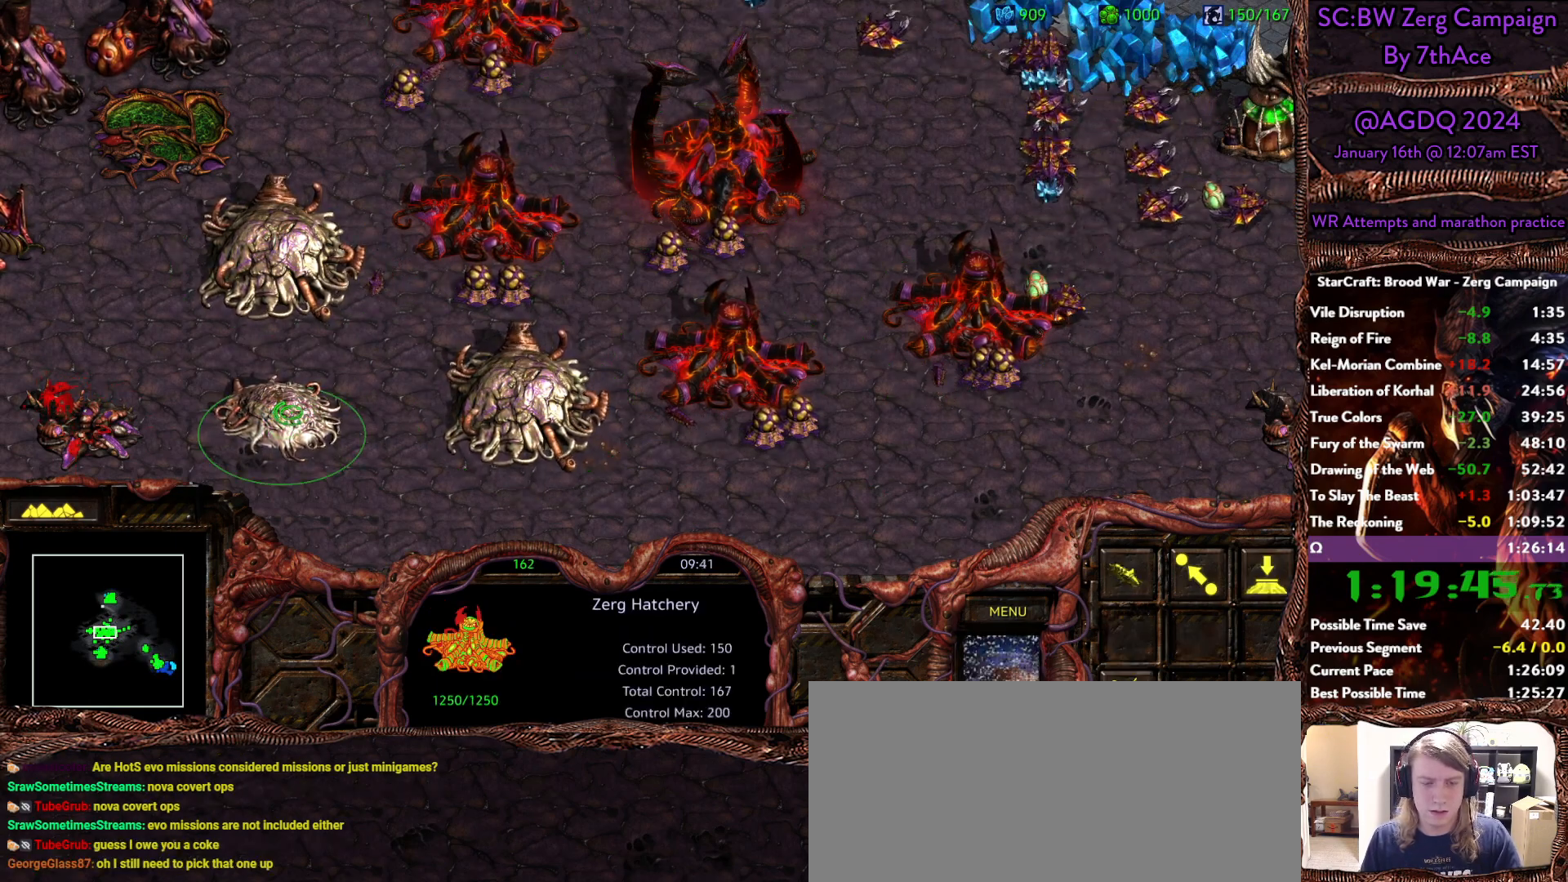
{"keys": [], "mouse": [], "events": [[67, "mouse_right", "up"], [400, "mouse_left", "down"], [433, "mouse_left", "up"]]}
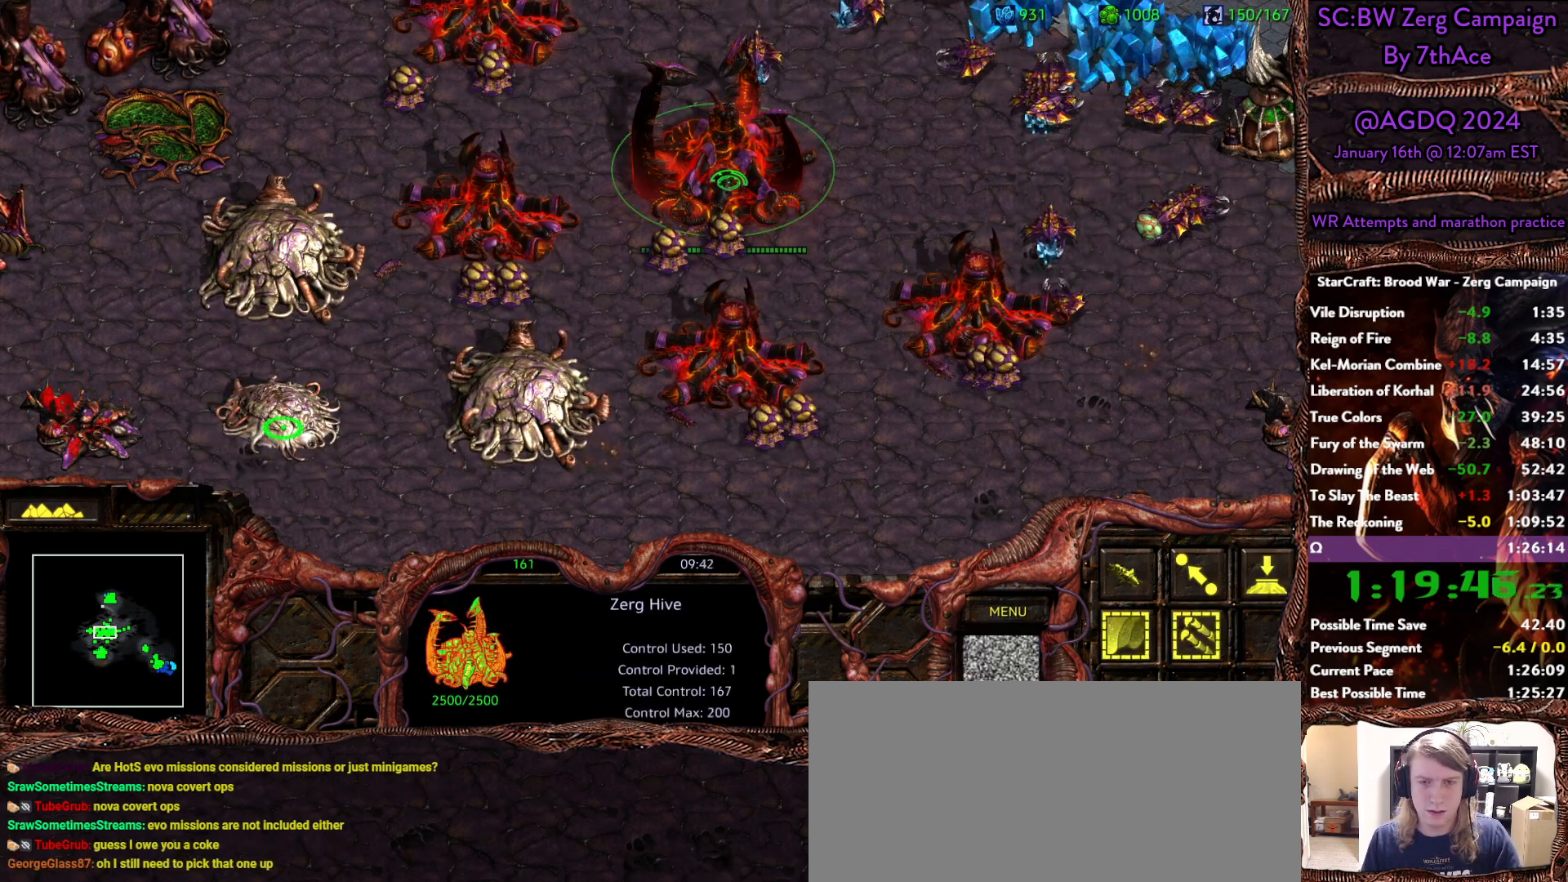
{"keys": [], "mouse": [], "events": []}
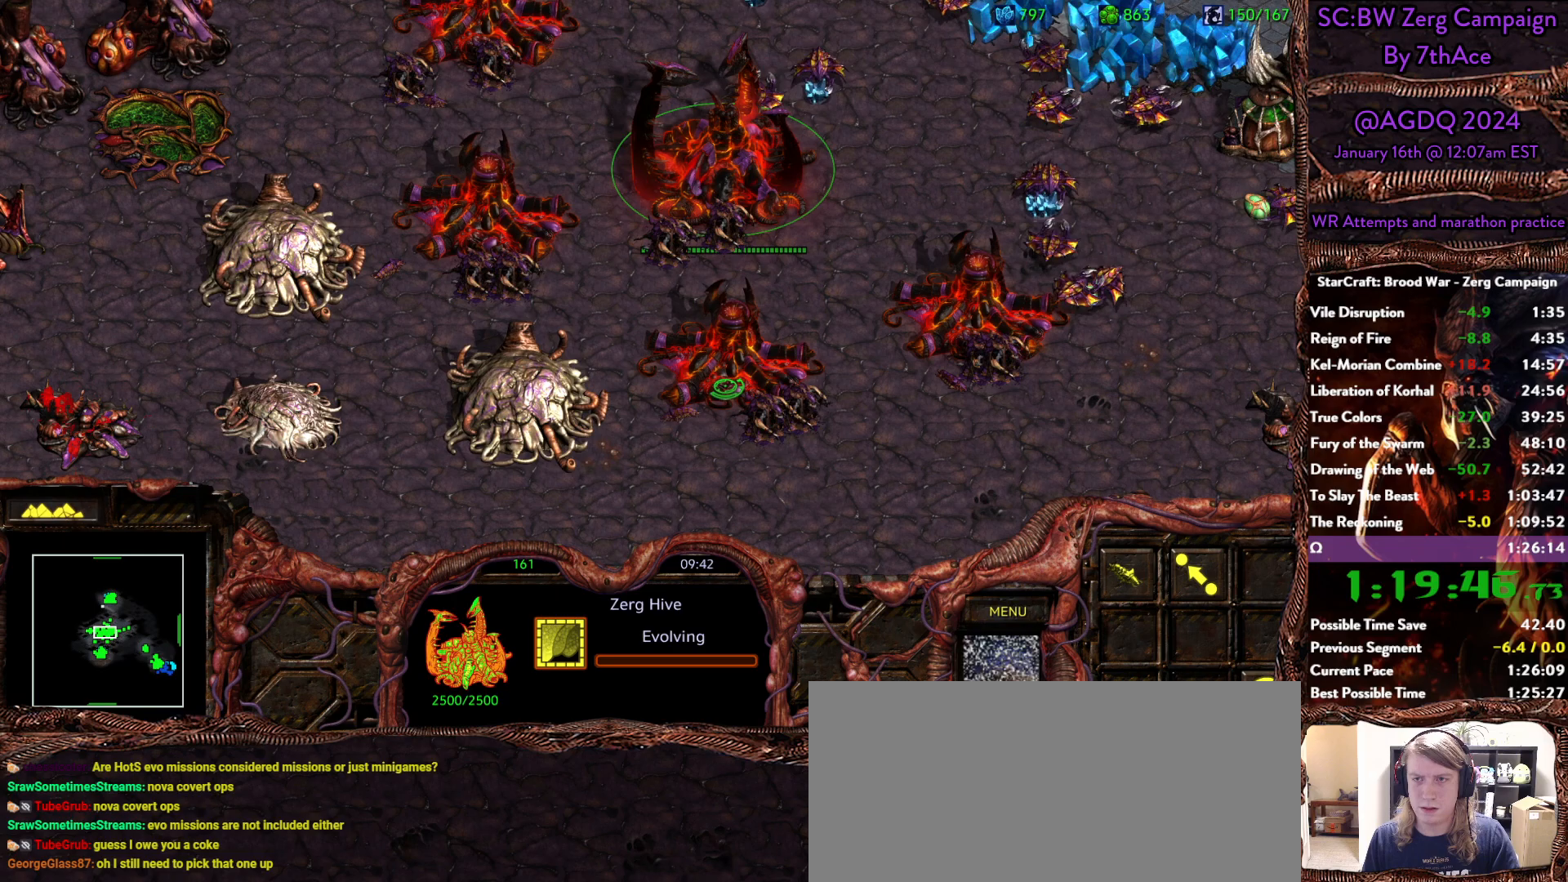
{"keys": ["ctrl"], "mouse": [], "events": [[100, "ctrl", "down"], [333, "mouse_left", "down"], [417, "mouse_left", "up"]]}
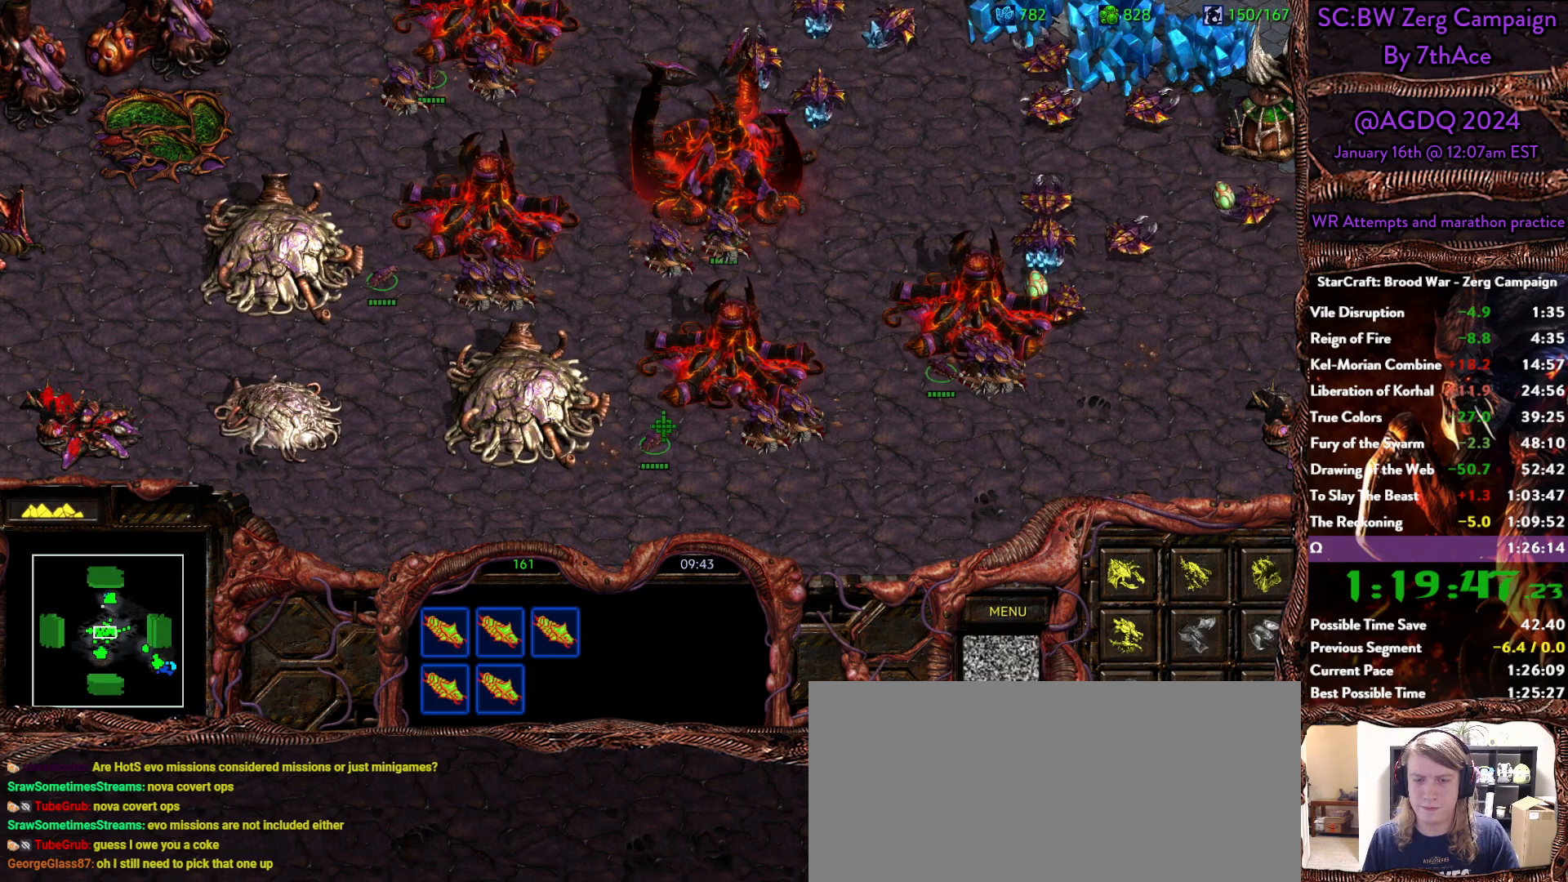
{"keys": [], "mouse": []}
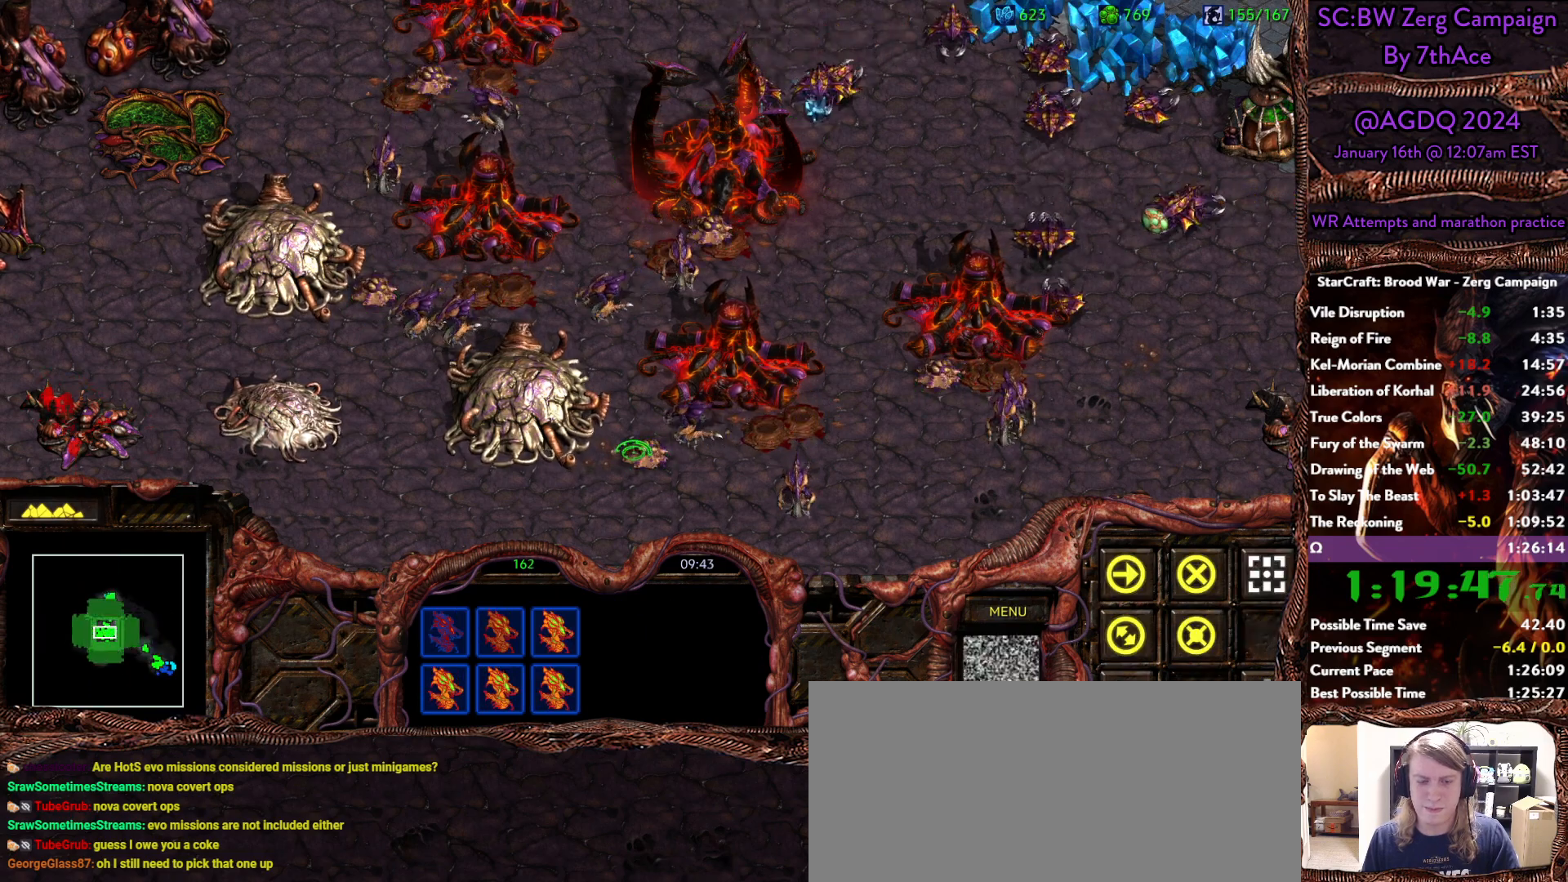
{"keys": [], "mouse": [], "events": []}
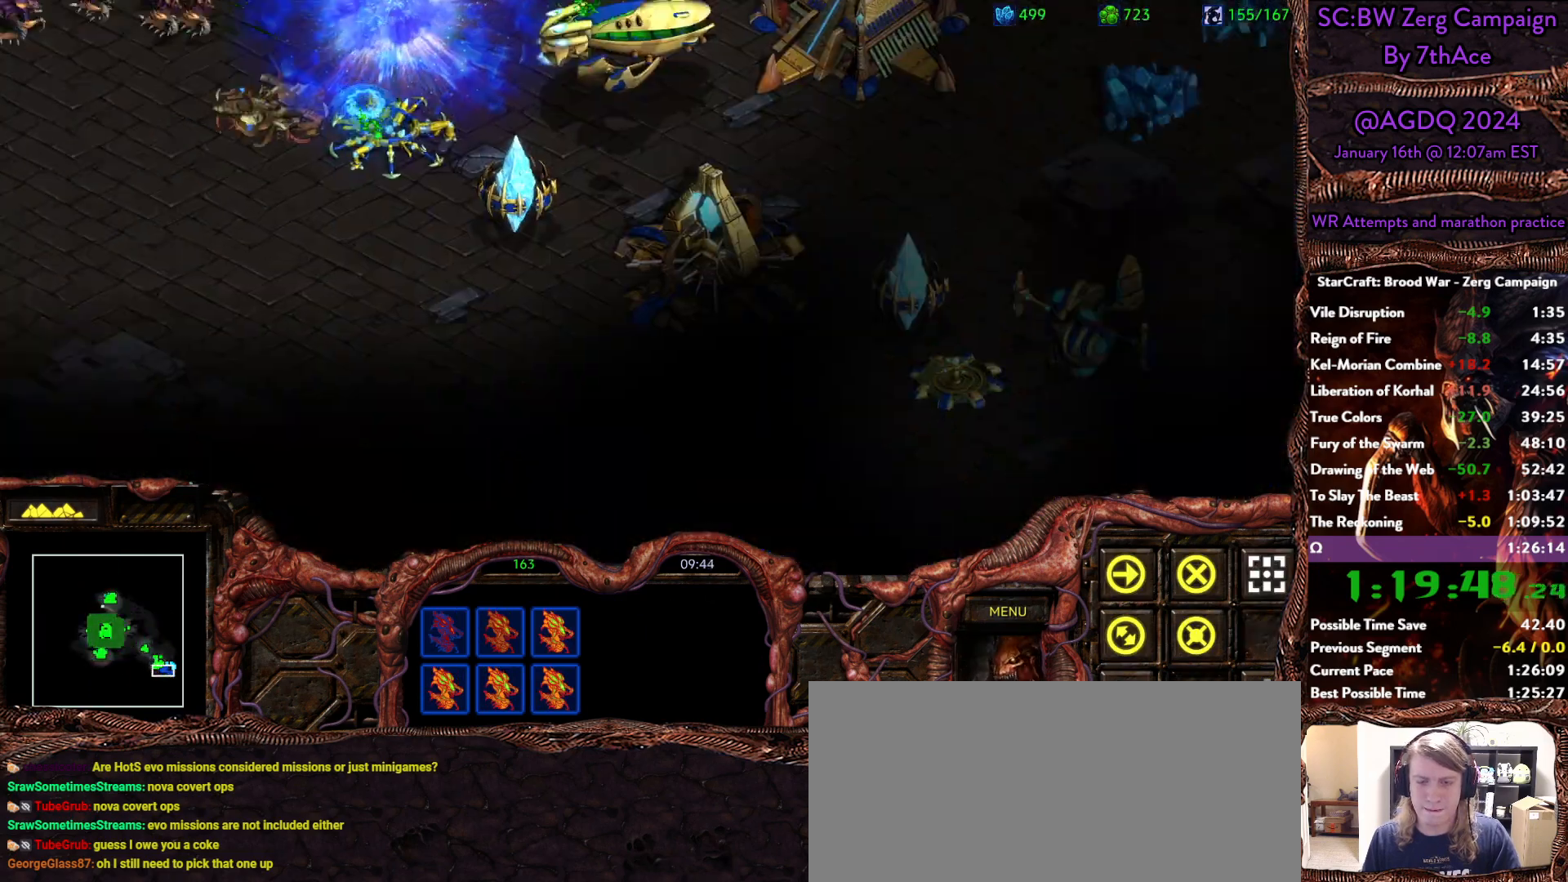
{"keys": ["a"], "mouse": ["left"], "events": [[133, "a", "down"], [233, "mouse_left", "down"], [283, "a", "up"], [333, "mouse_left", "up"], [433, "a", "down"], [467, "mouse_left", "down"]]}
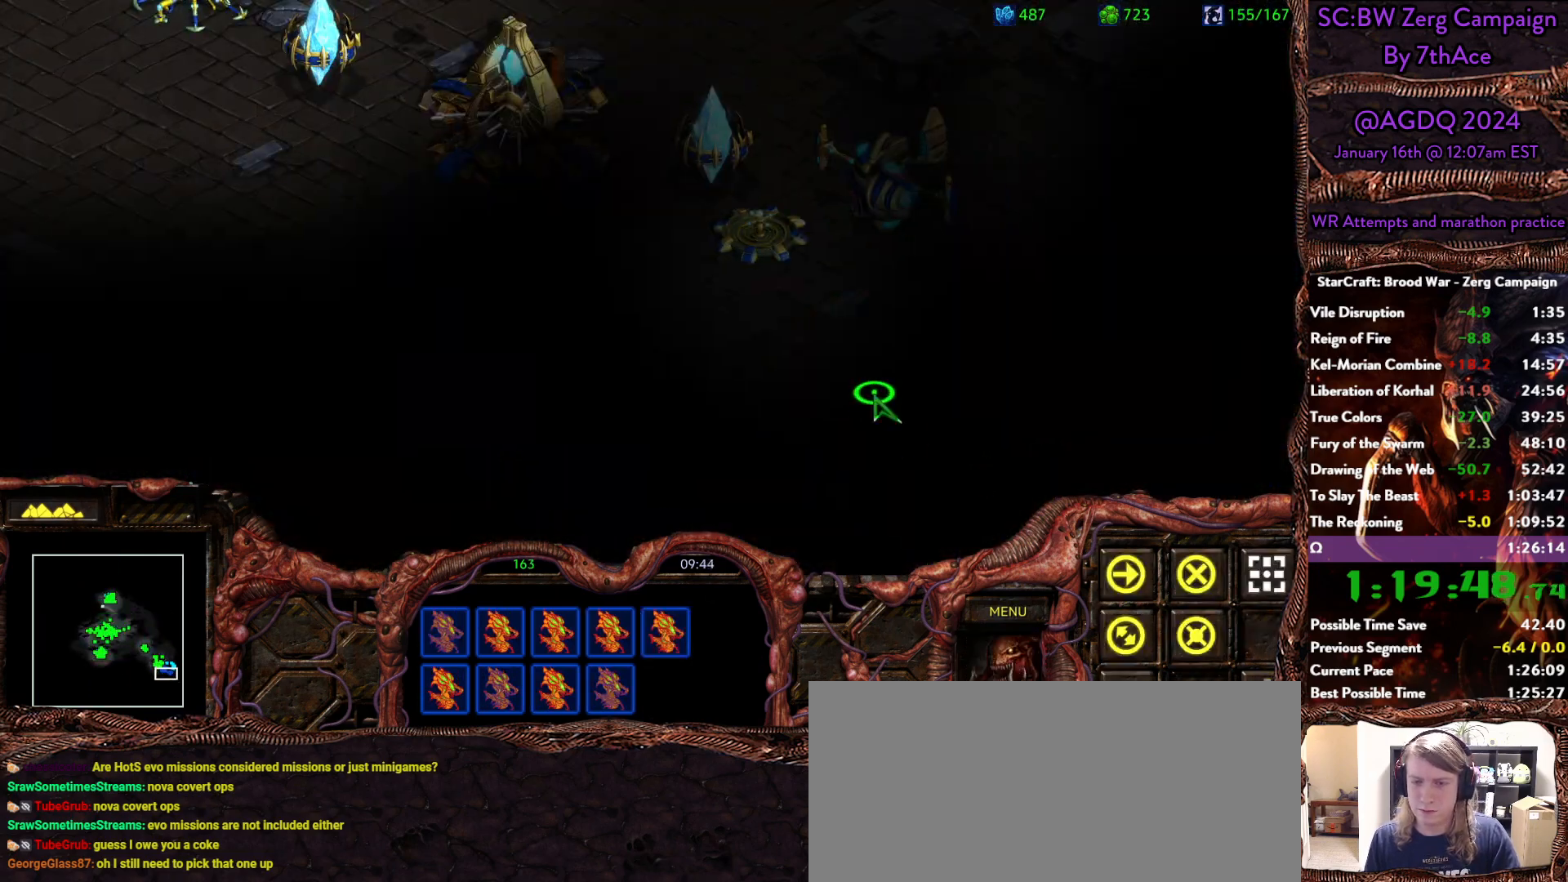
{"keys": ["a"], "mouse": ["left"]}
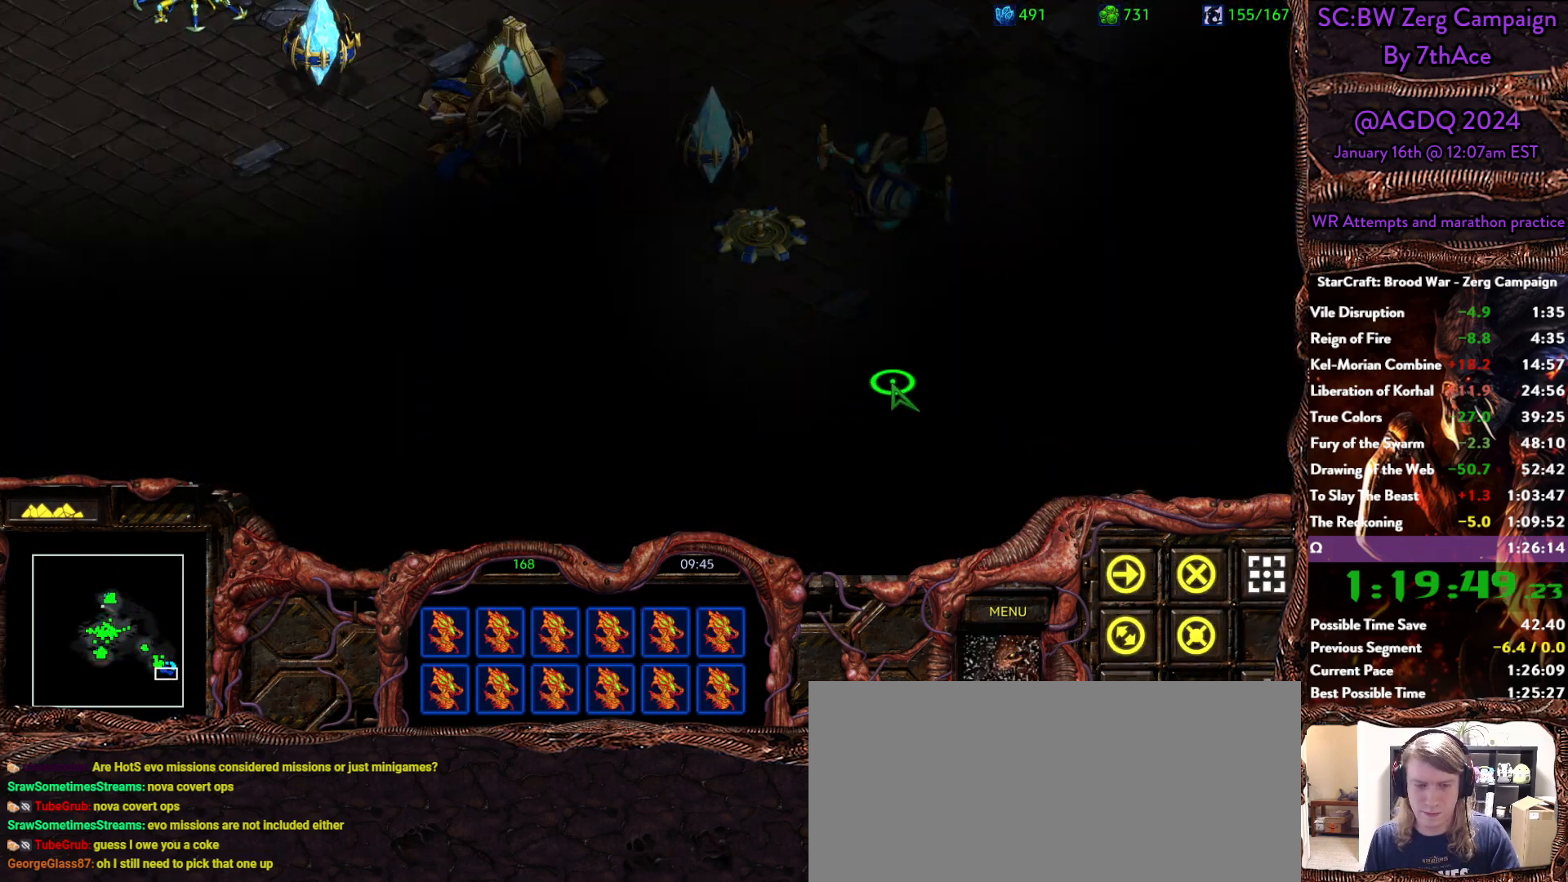
{"keys": [], "mouse": [], "events": [[33, "a", "up"], [33, "mouse_left", "up"], [133, "a", "down"], [167, "mouse_left", "down"], [267, "a", "up"], [267, "mouse_left", "up"]]}
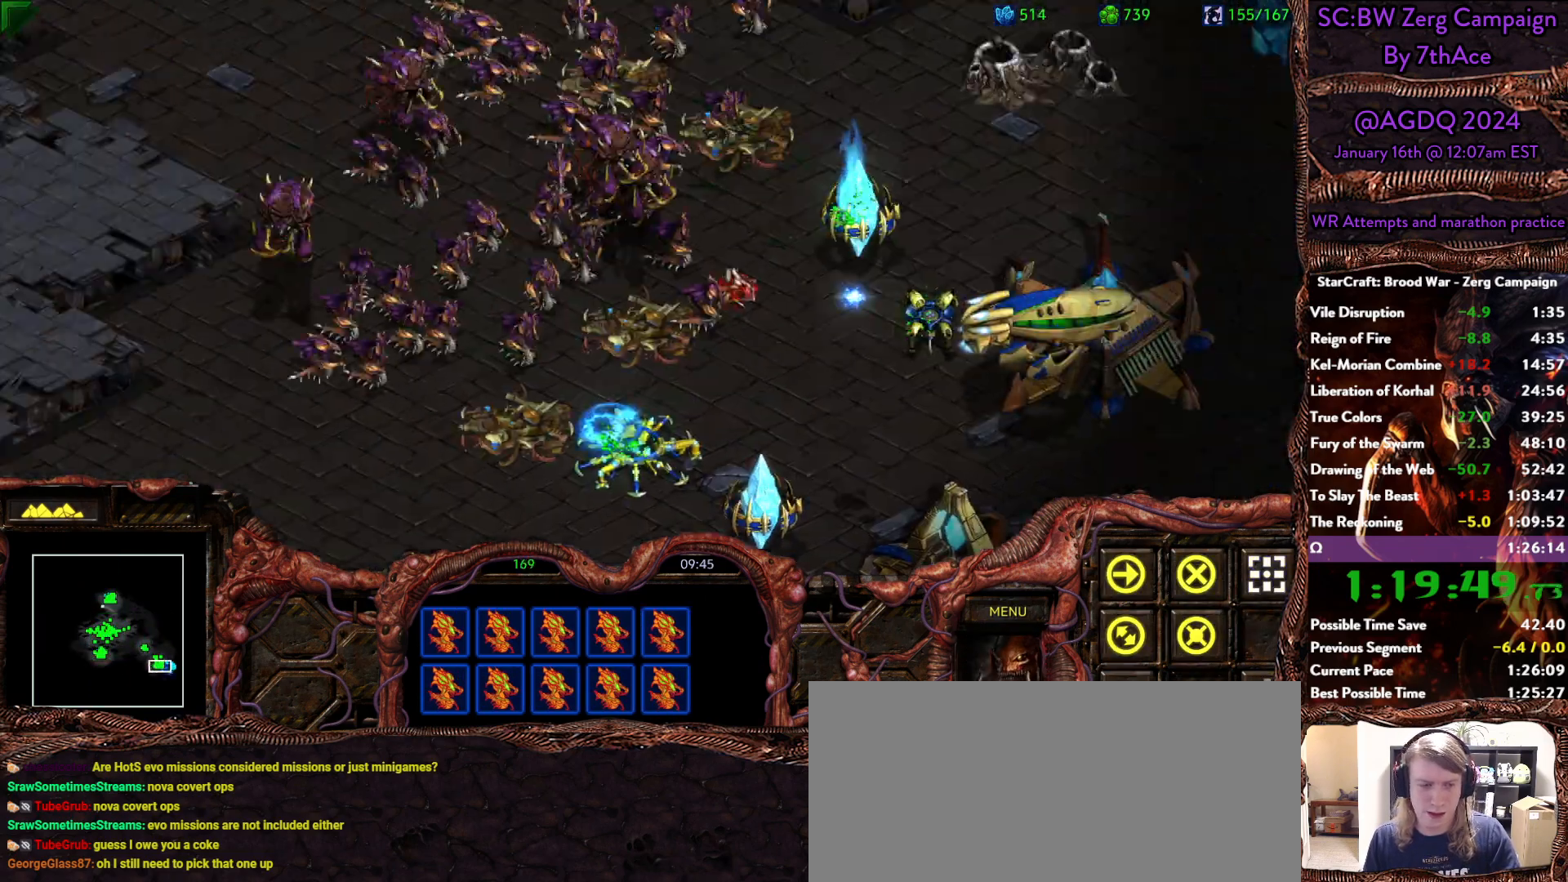
{"keys": [], "mouse": [], "events": []}
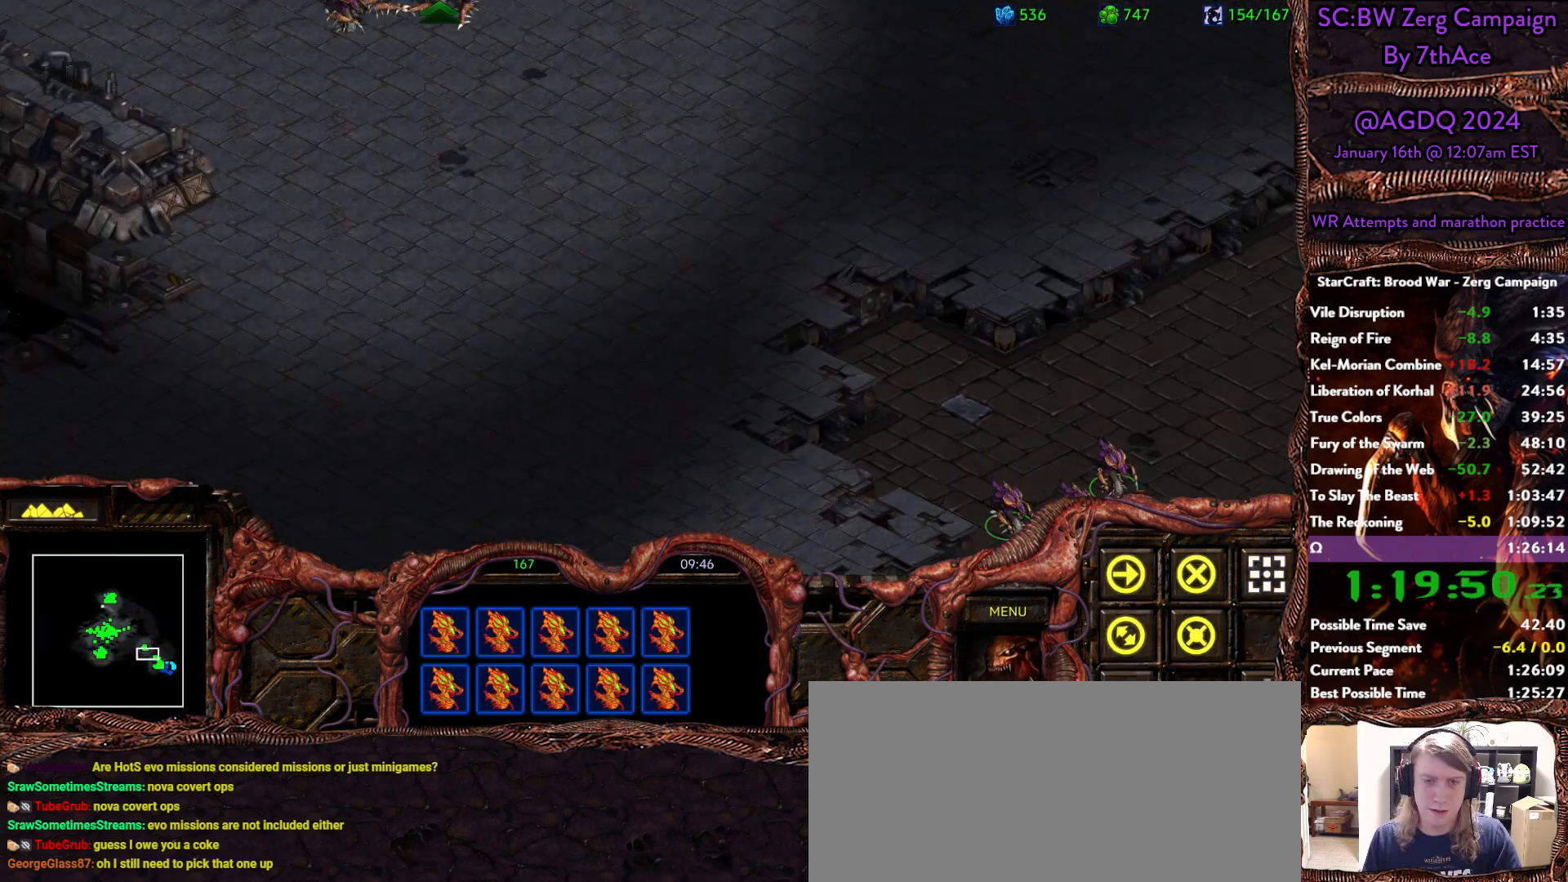
{"keys": [], "mouse": ["left"], "events": [[483, "mouse_left", "down"]]}
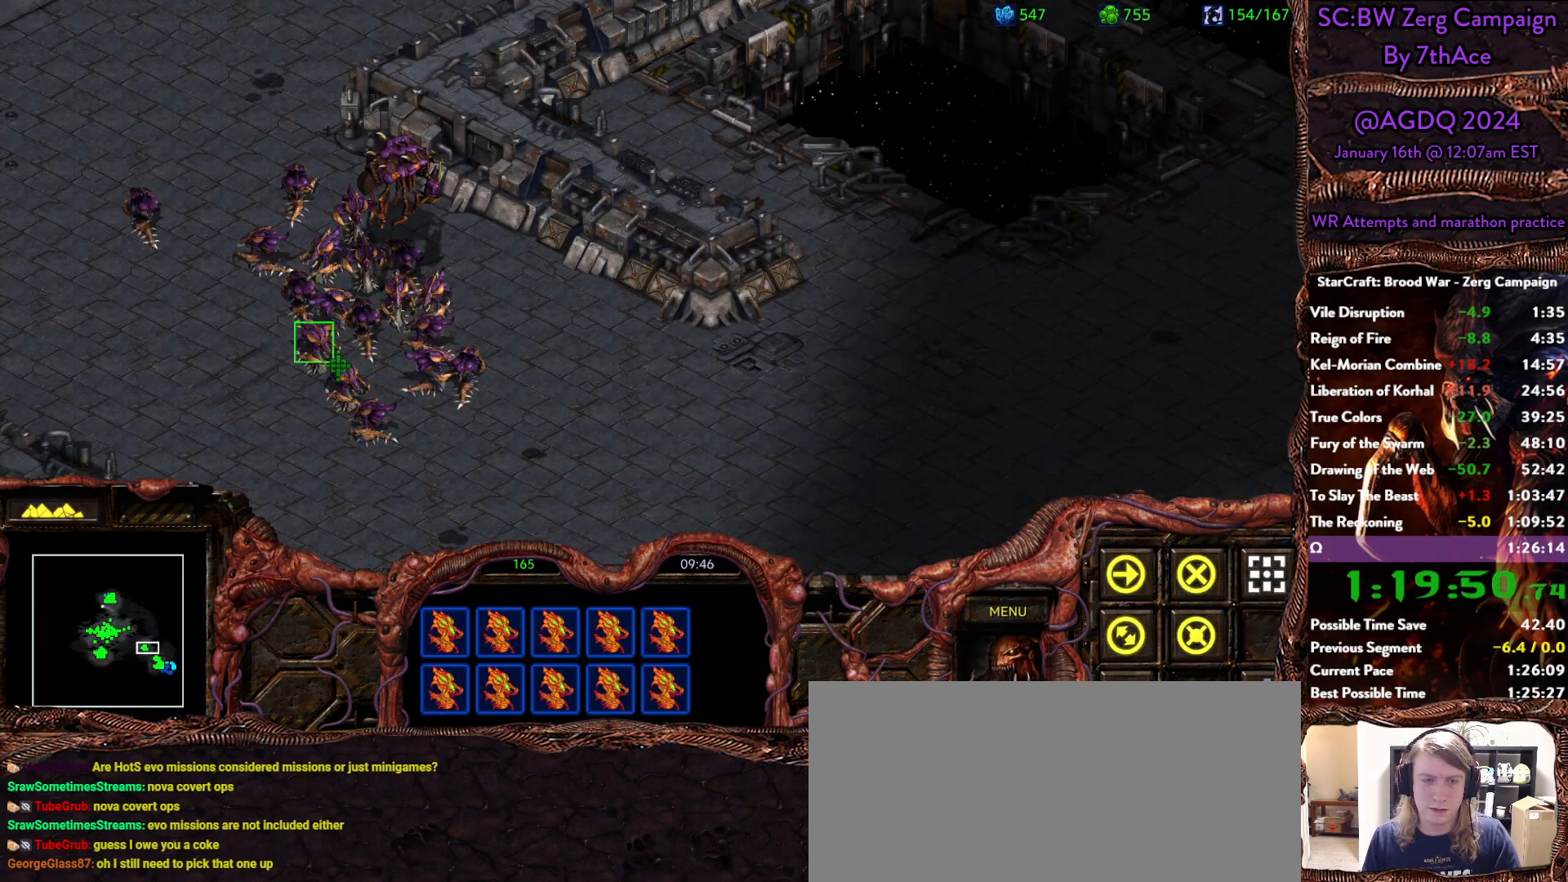
{"keys": [], "mouse": [], "events": [[83, "mouse_left", "up"]]}
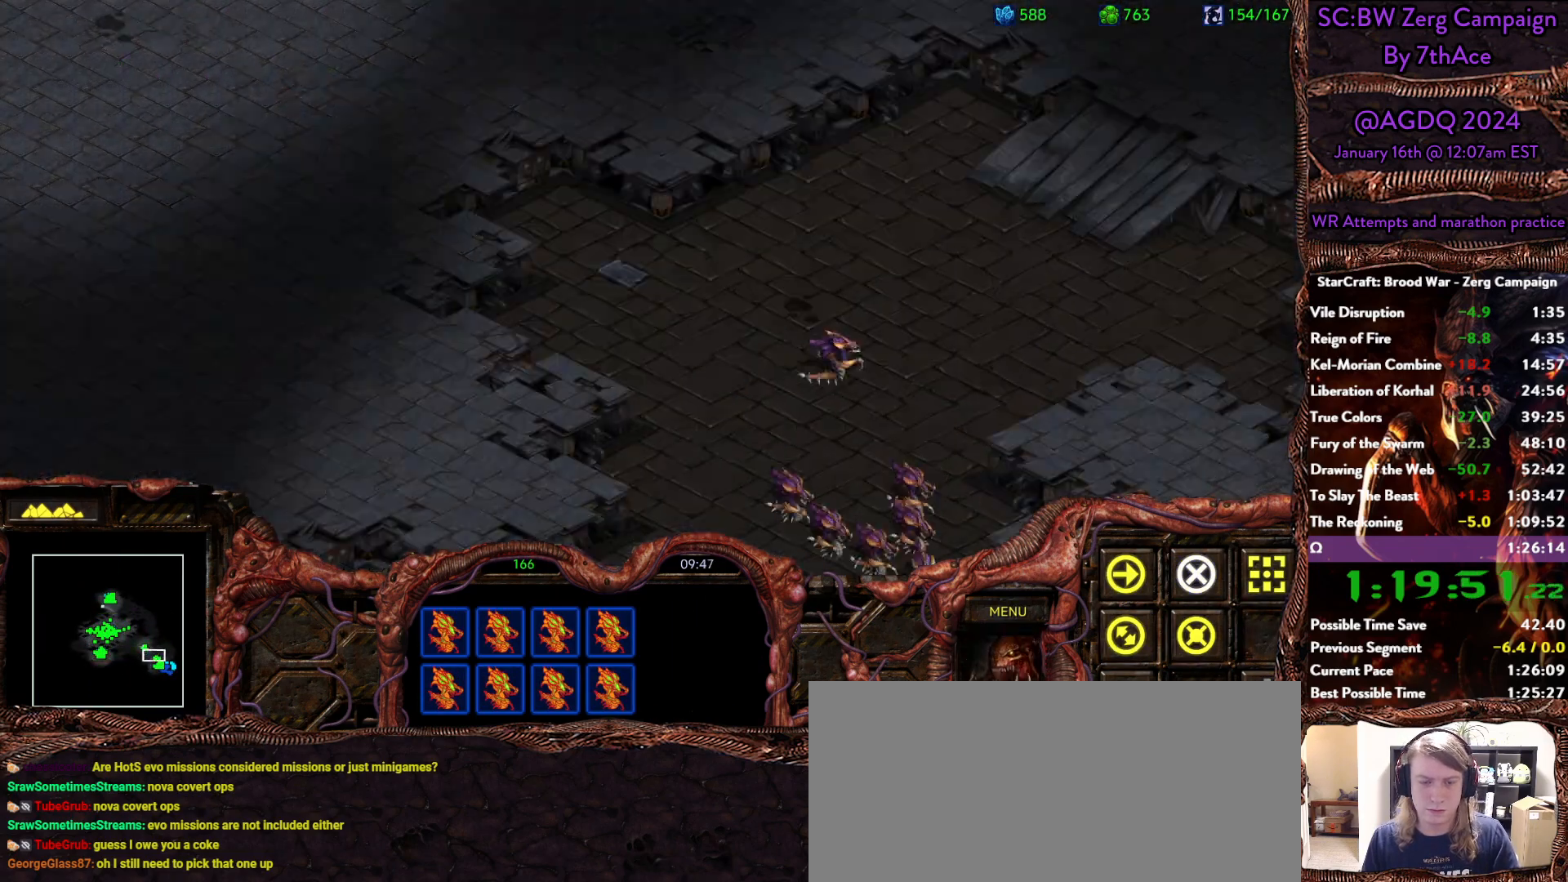
{"keys": ["a"], "mouse": [], "events": [[417, "a", "down"]]}
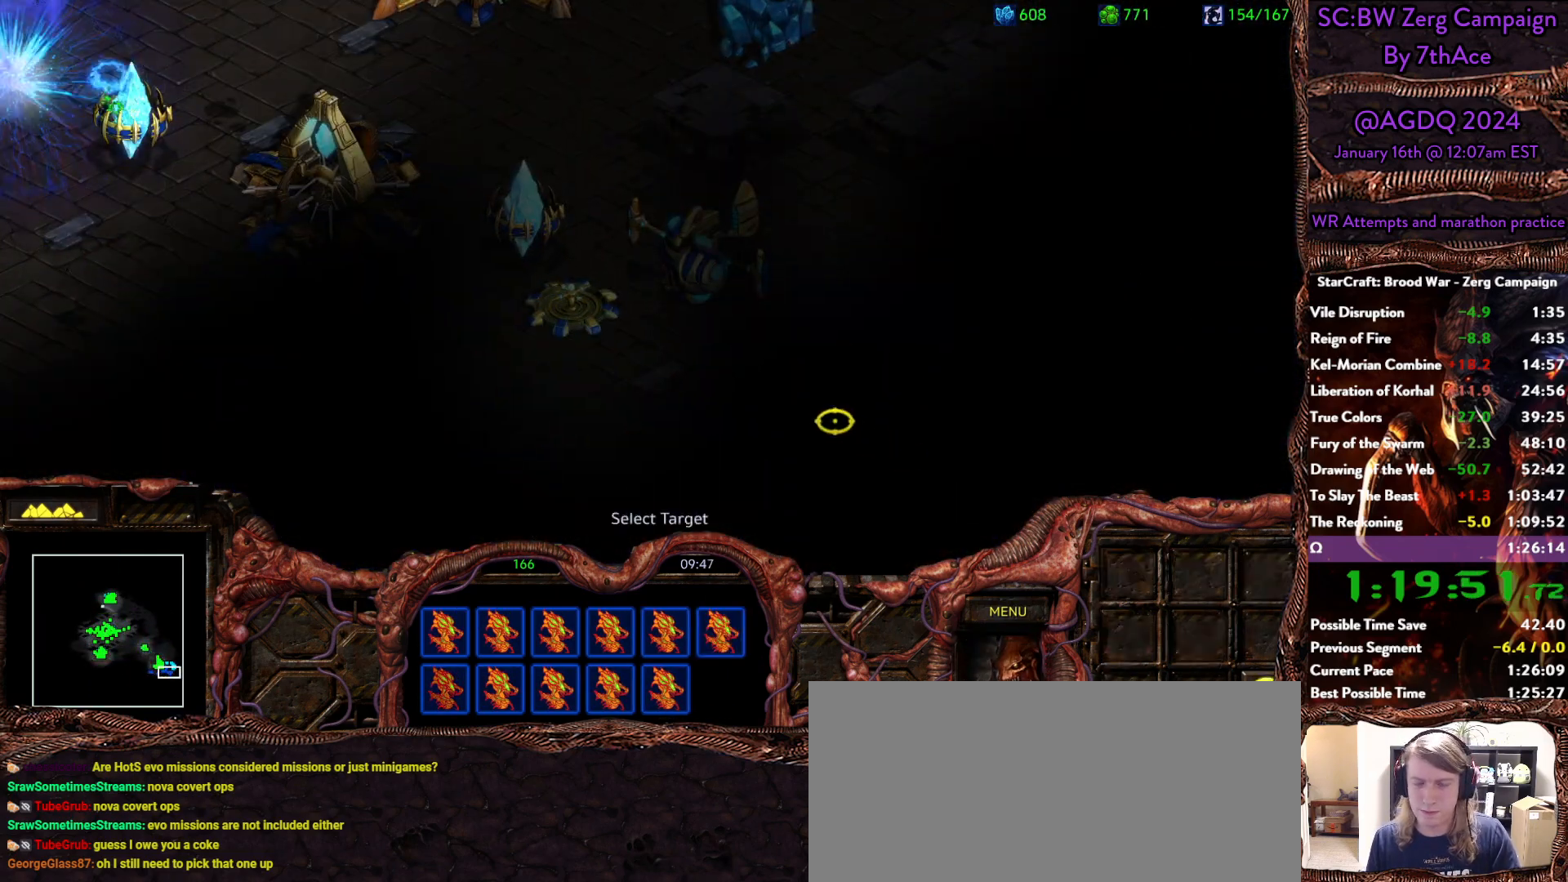
{"keys": [], "mouse": ["left"], "events": [[17, "mouse_left", "down"], [117, "a", "up"], [150, "mouse_left", "up"], [300, "a", "down"], [433, "mouse_left", "down"], [483, "a", "up"]]}
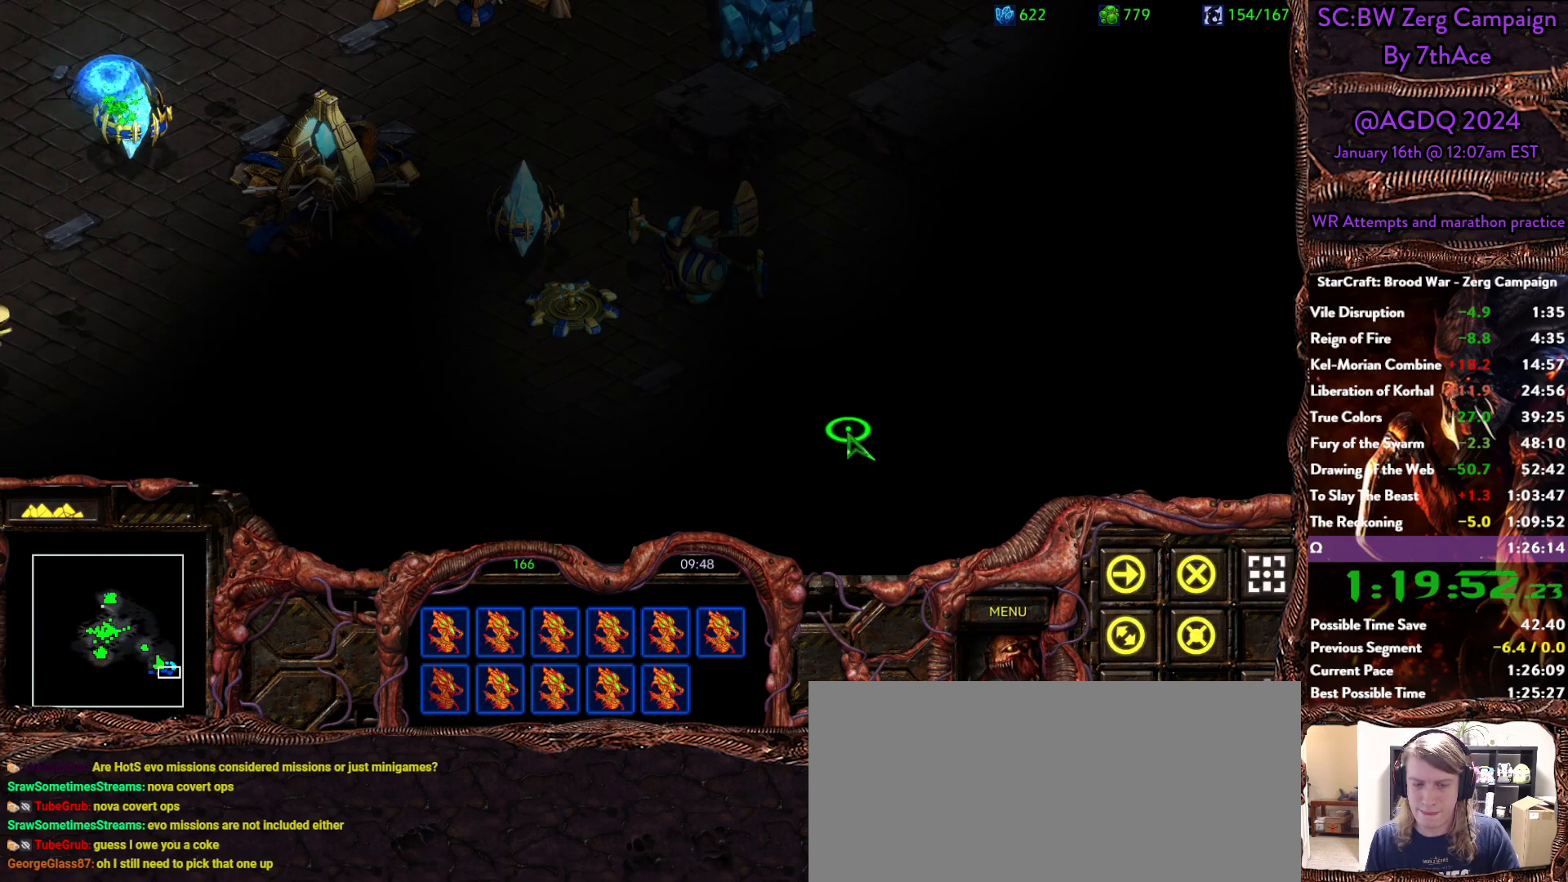
{"keys": [], "mouse": [], "events": [[33, "mouse_left", "up"]]}
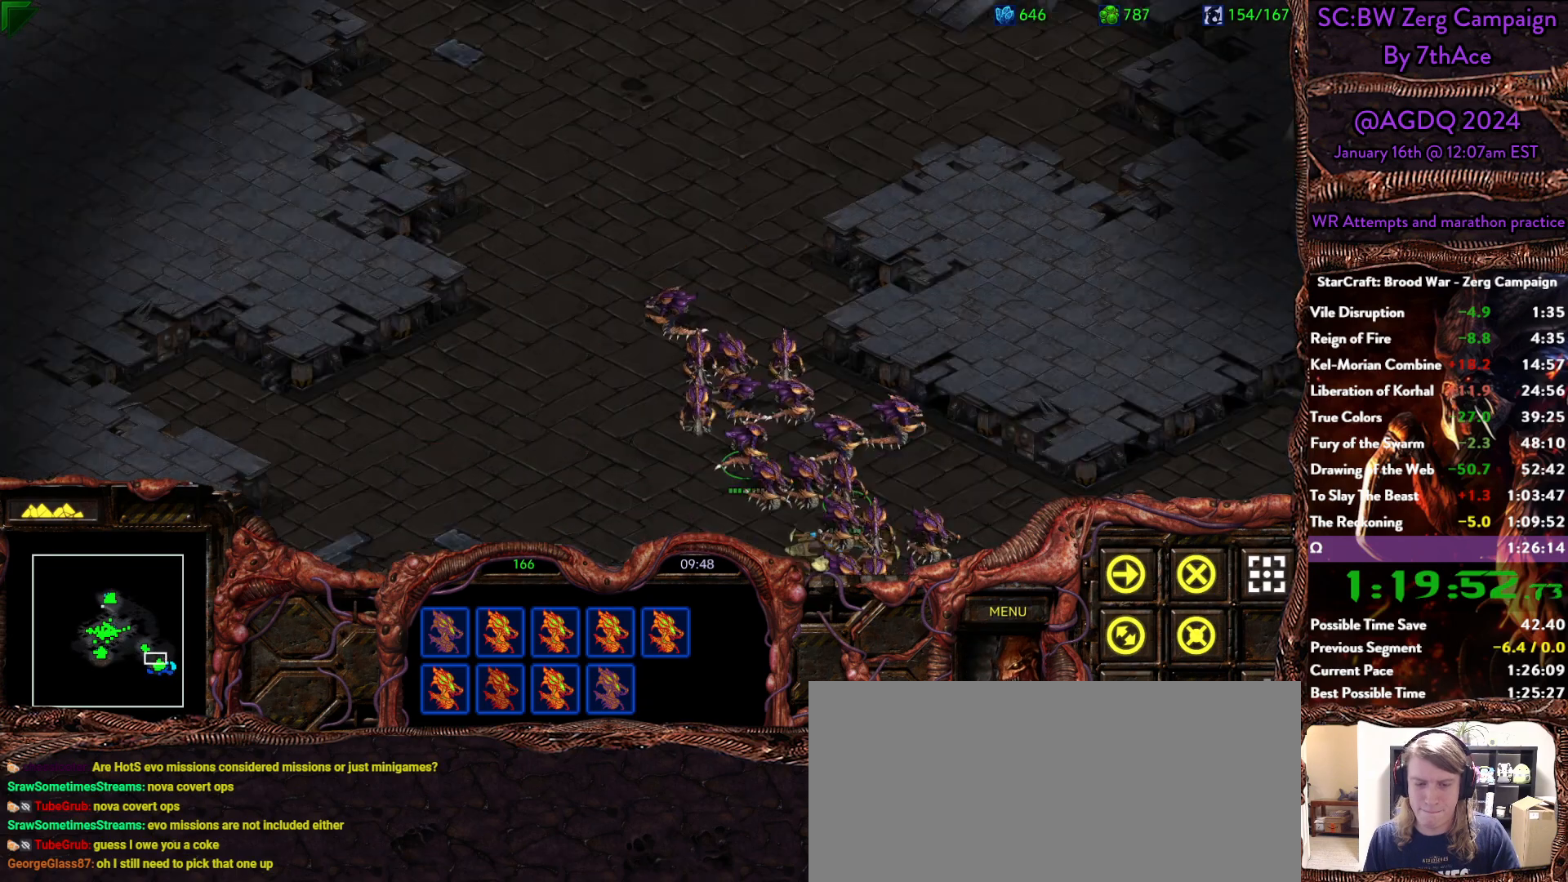
{"keys": [], "mouse": [], "events": []}
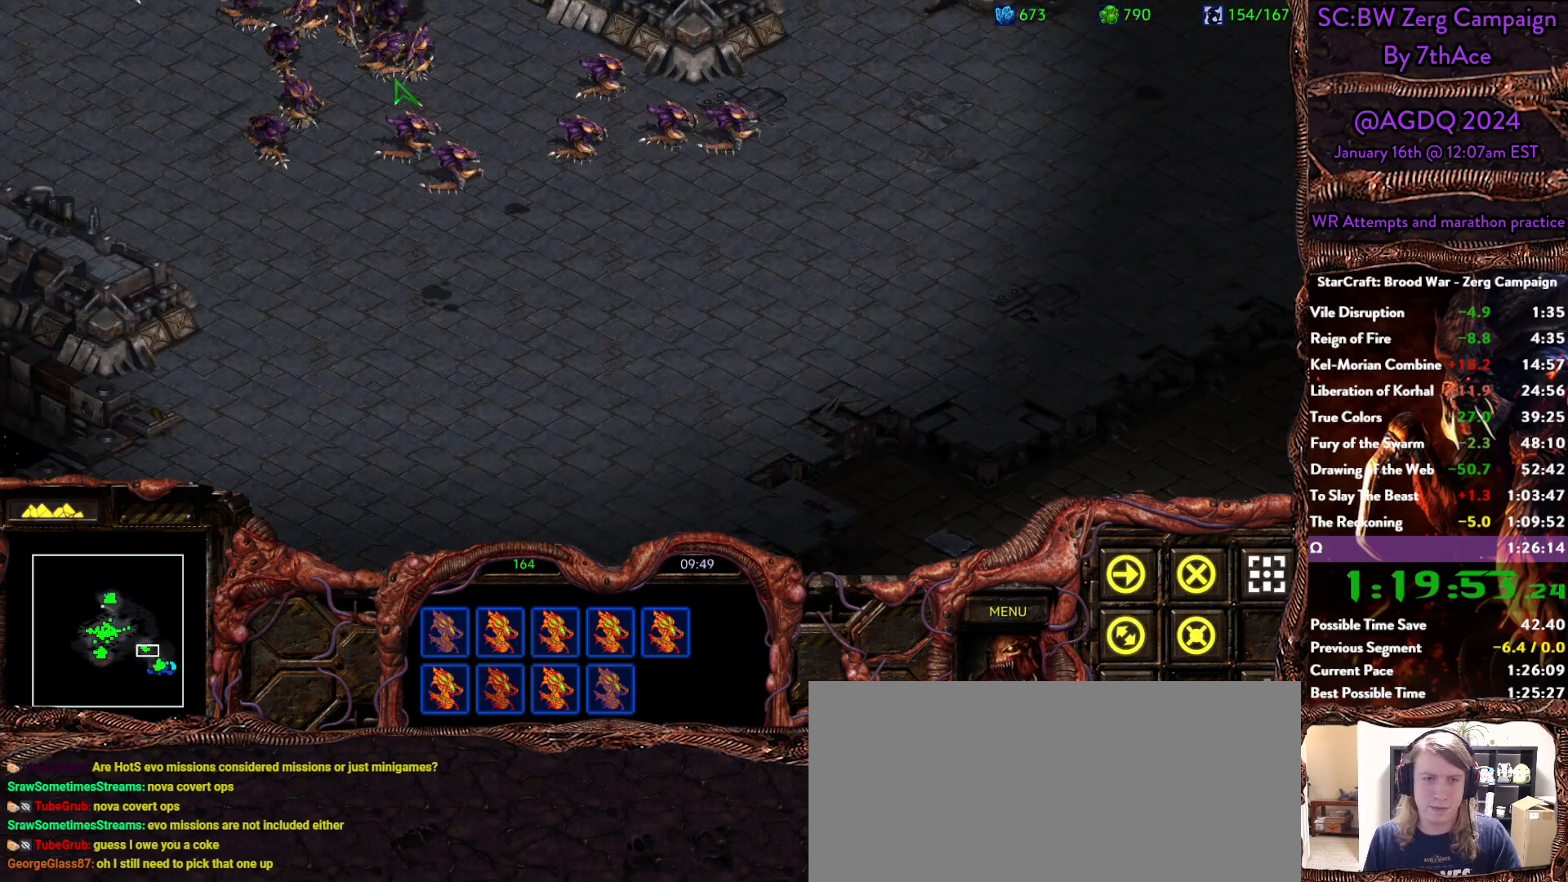
{"keys": [], "mouse": ["left"], "events": [[483, "mouse_left", "down"]]}
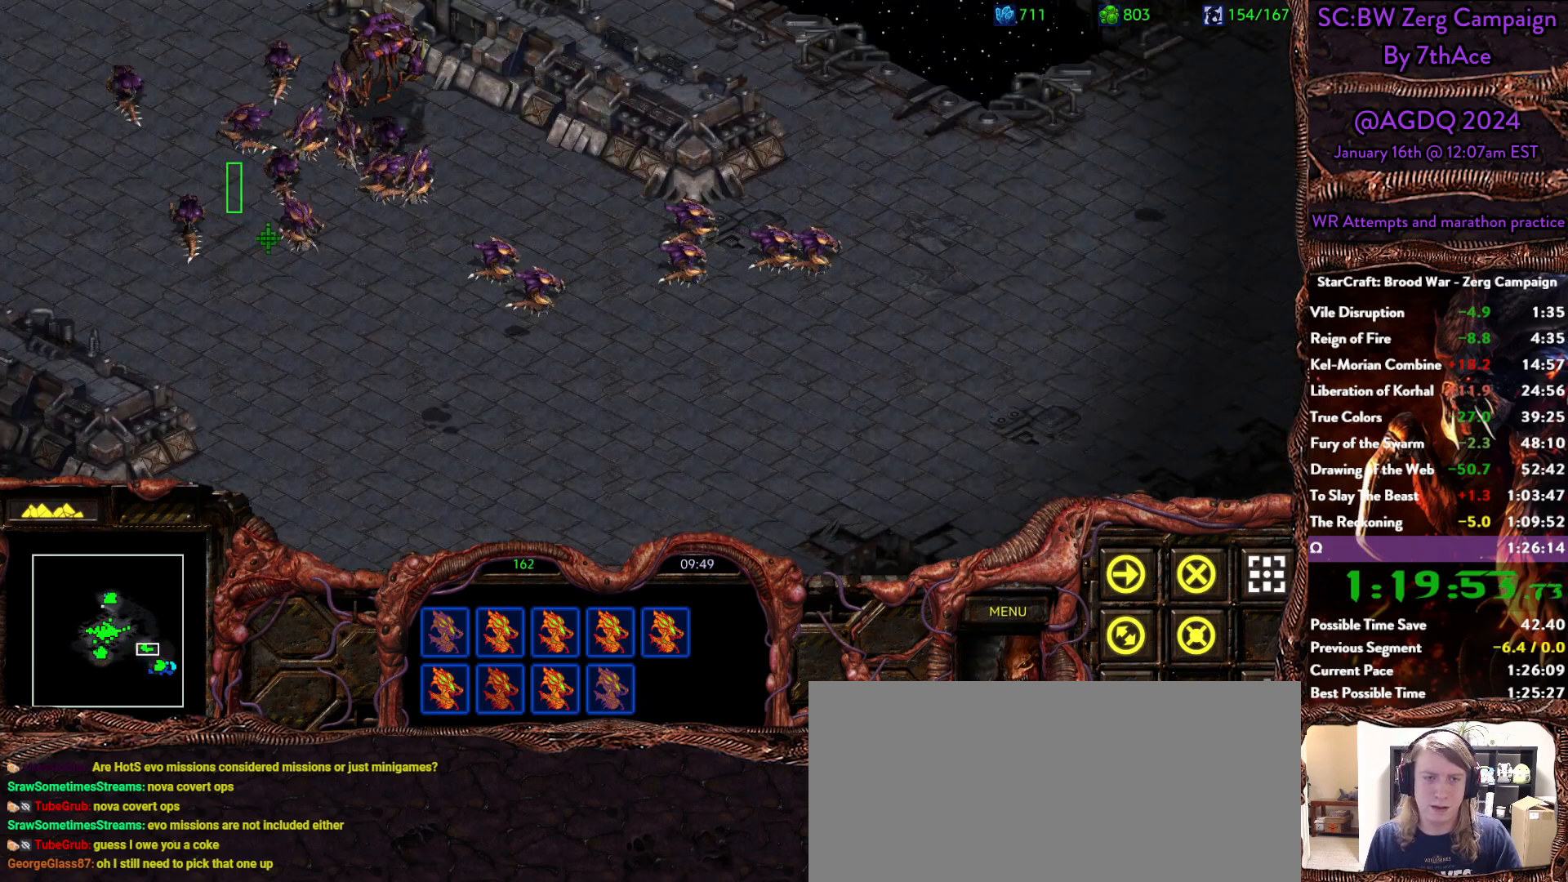
{"keys": [], "mouse": [], "events": [[83, "mouse_left", "up"]]}
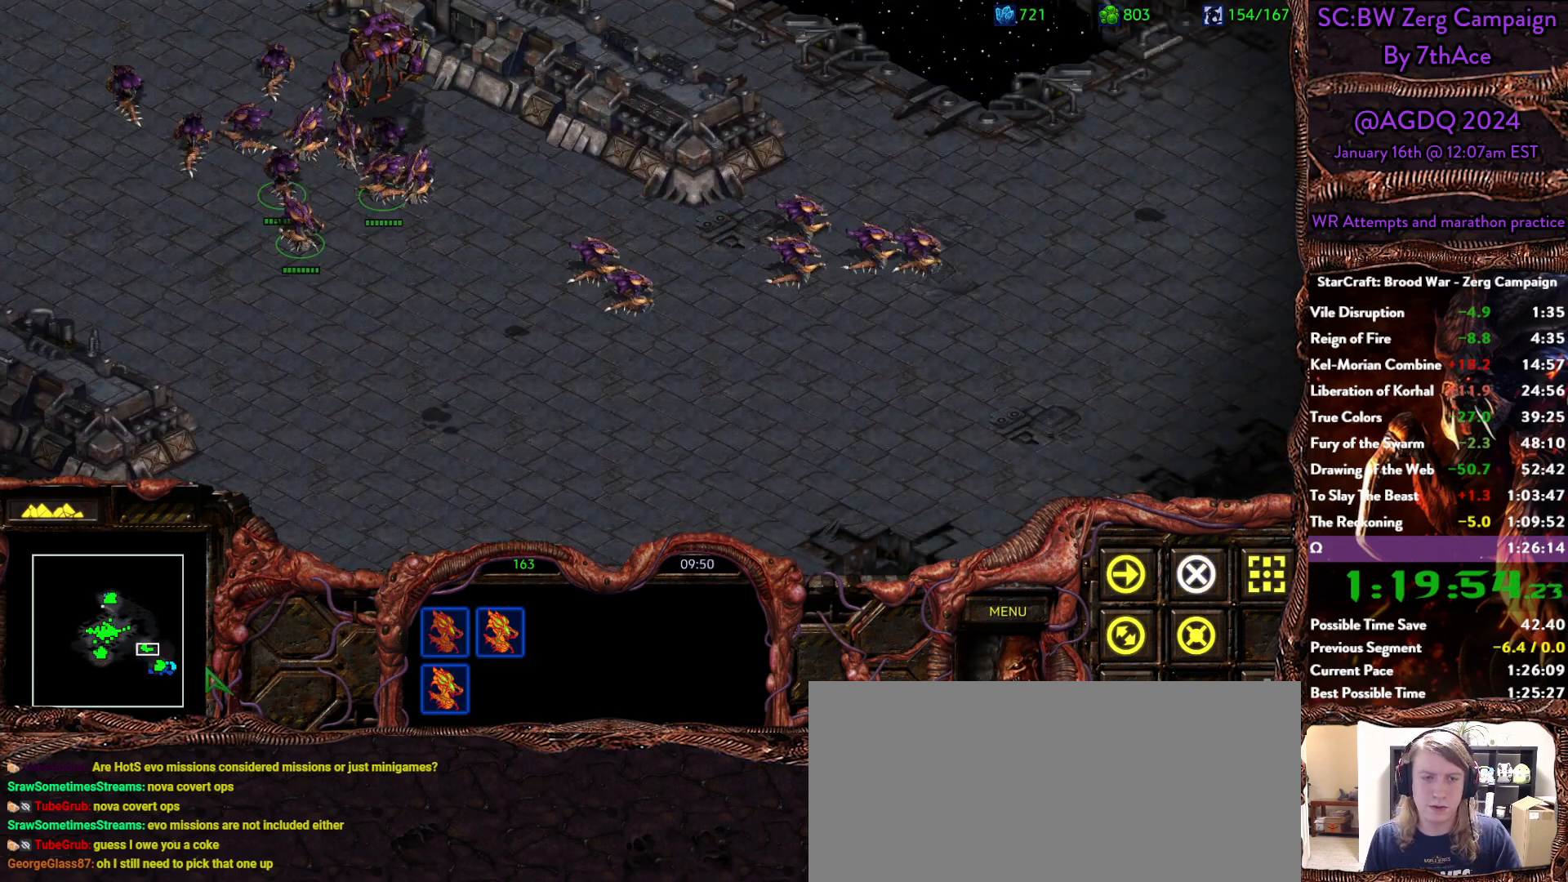
{"keys": [], "mouse": ["left"], "events": [[283, "a", "down"], [383, "mouse_left", "down"], [417, "a", "up"]]}
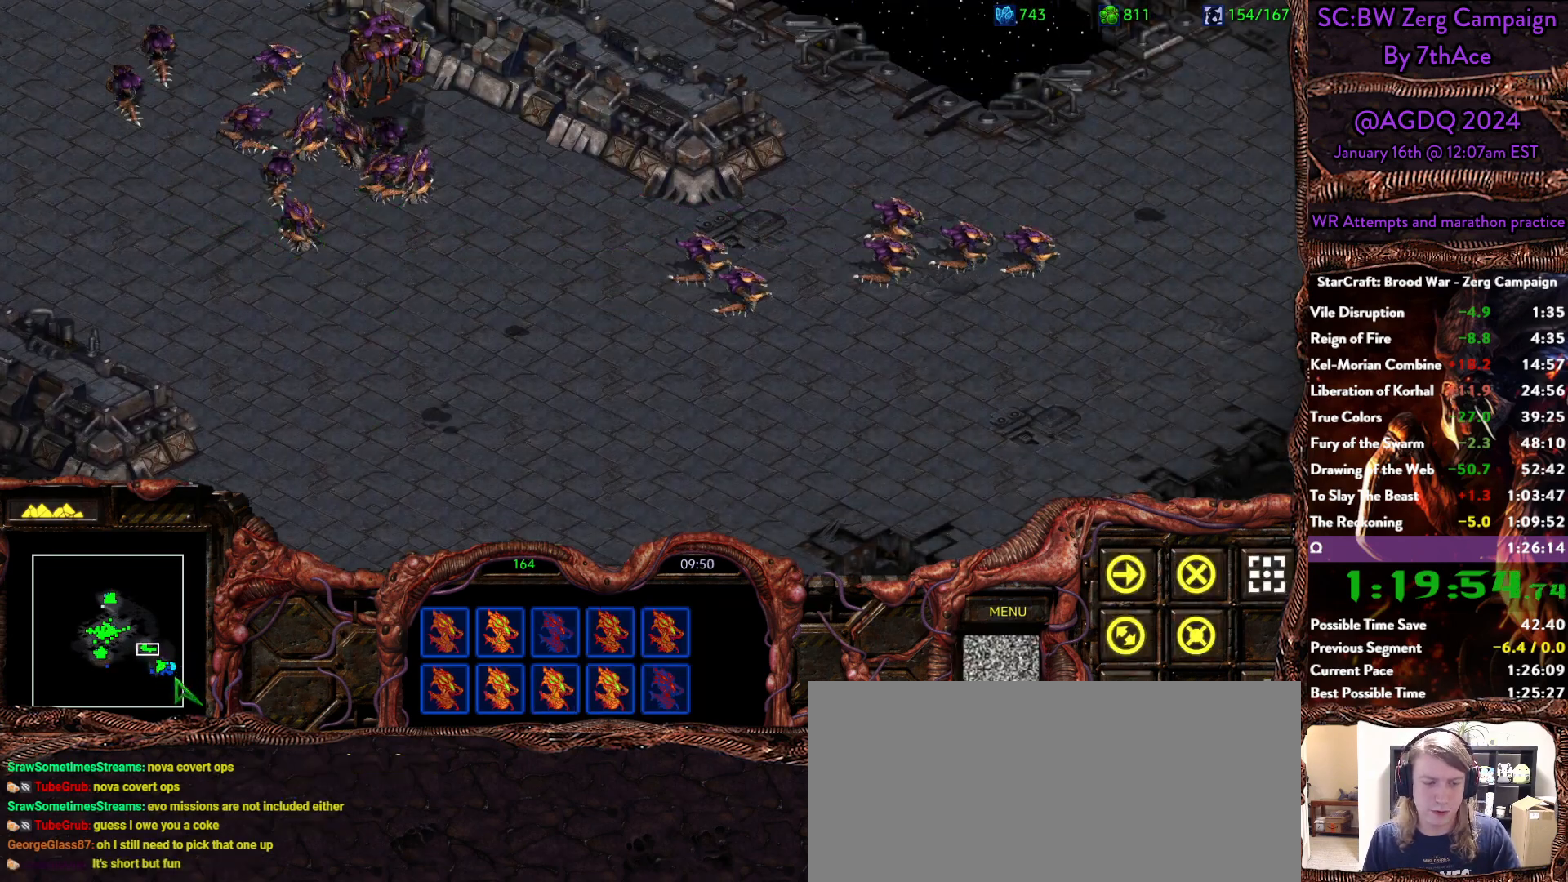
{"keys": [], "mouse": []}
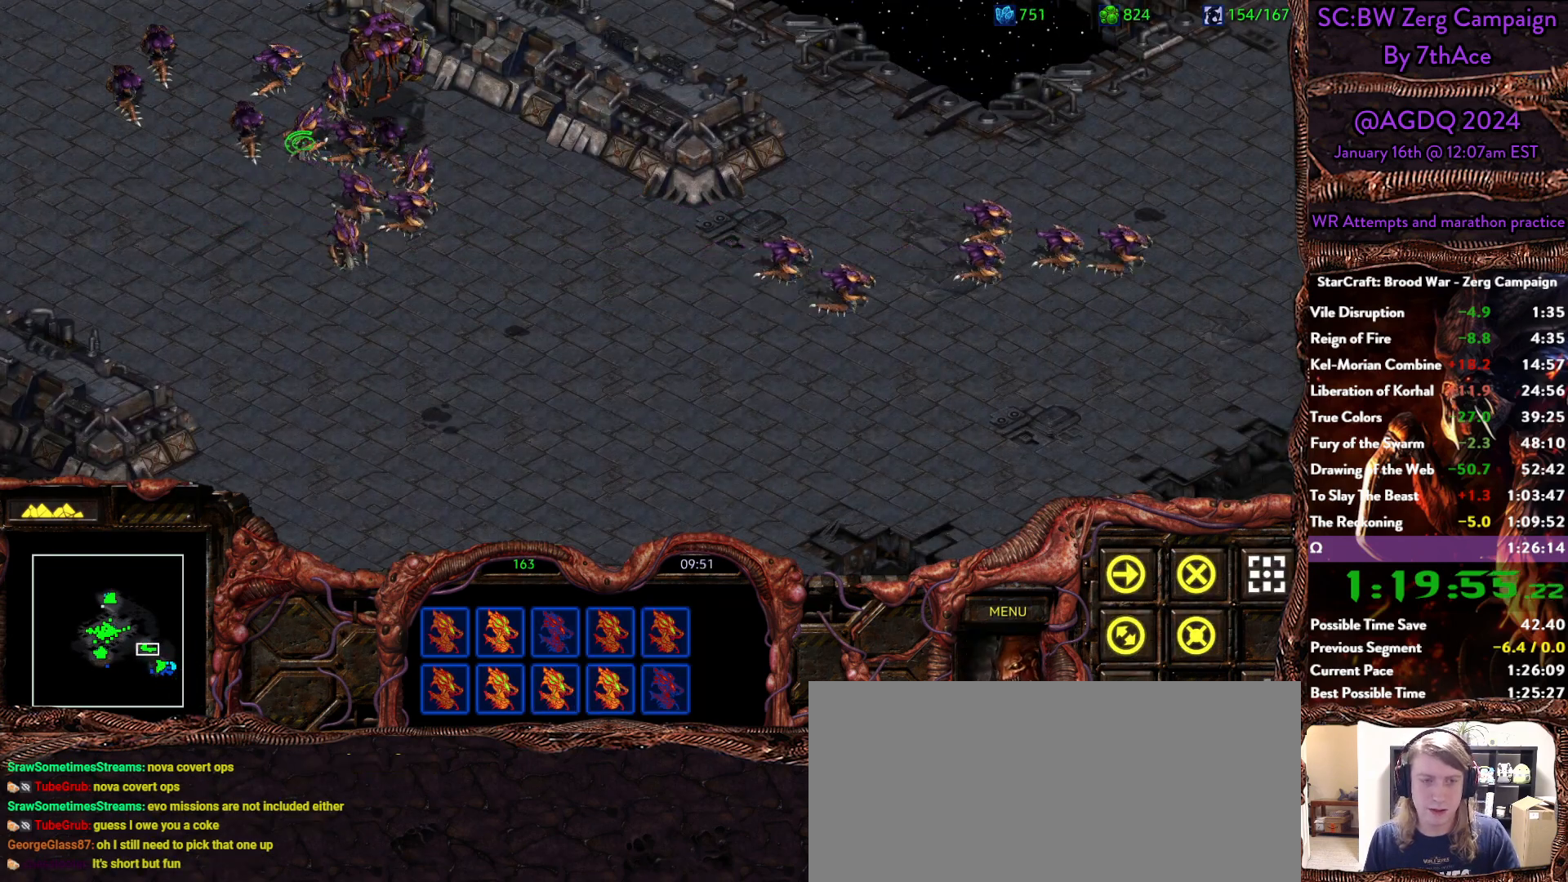
{"keys": [], "mouse": [], "events": [[233, "mouse_left", "down"], [317, "mouse_left", "up"]]}
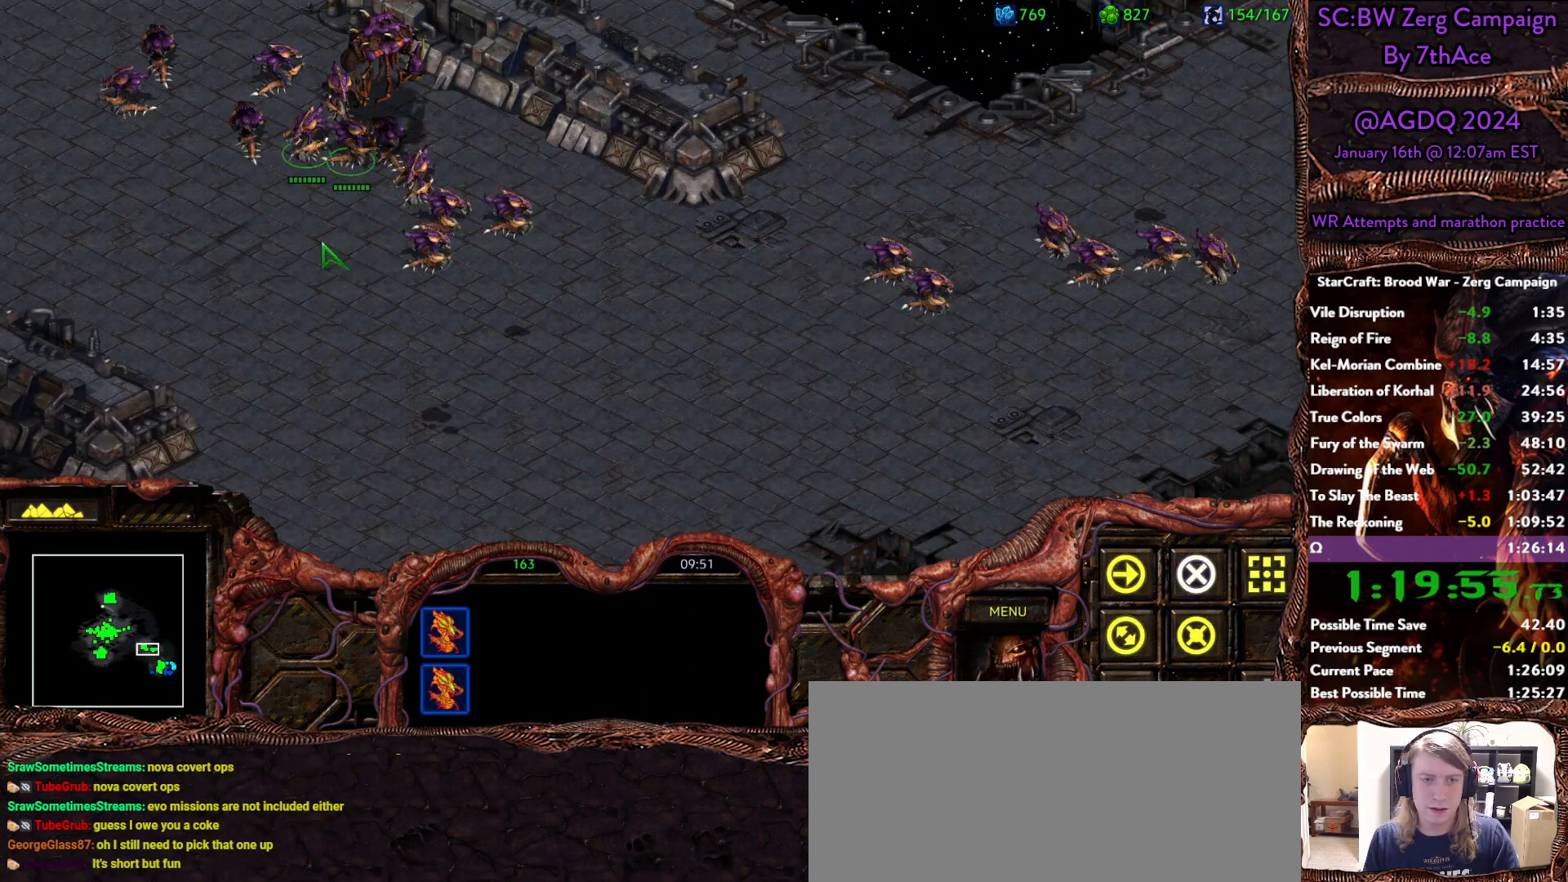
{"keys": ["a"], "mouse": []}
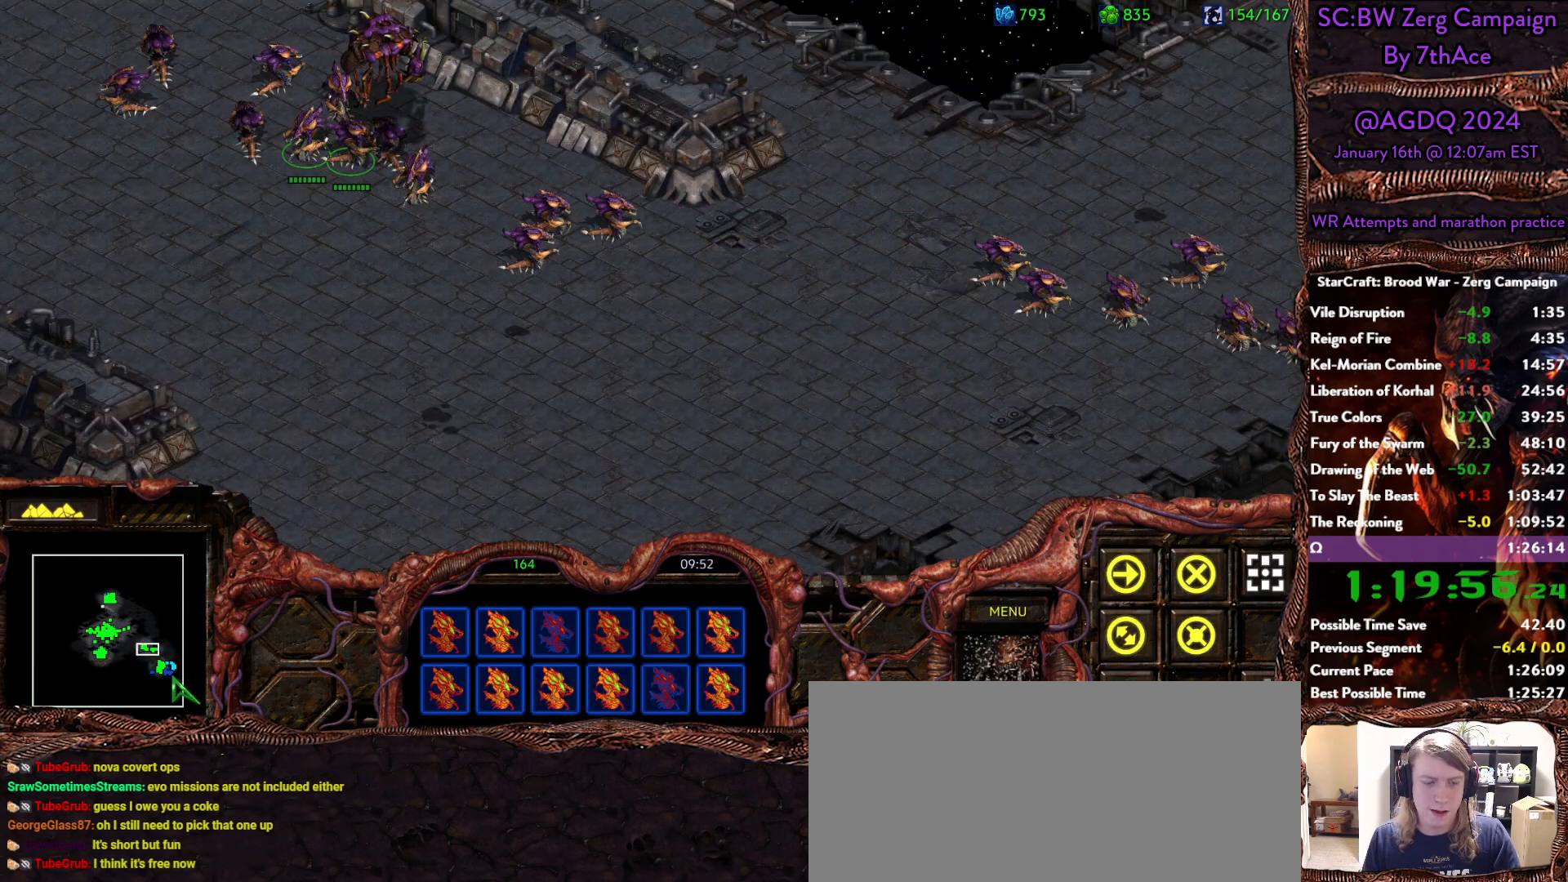
{"keys": [], "mouse": [], "events": [[67, "mouse_left", "down"], [117, "a", "up"], [150, "mouse_left", "up"]]}
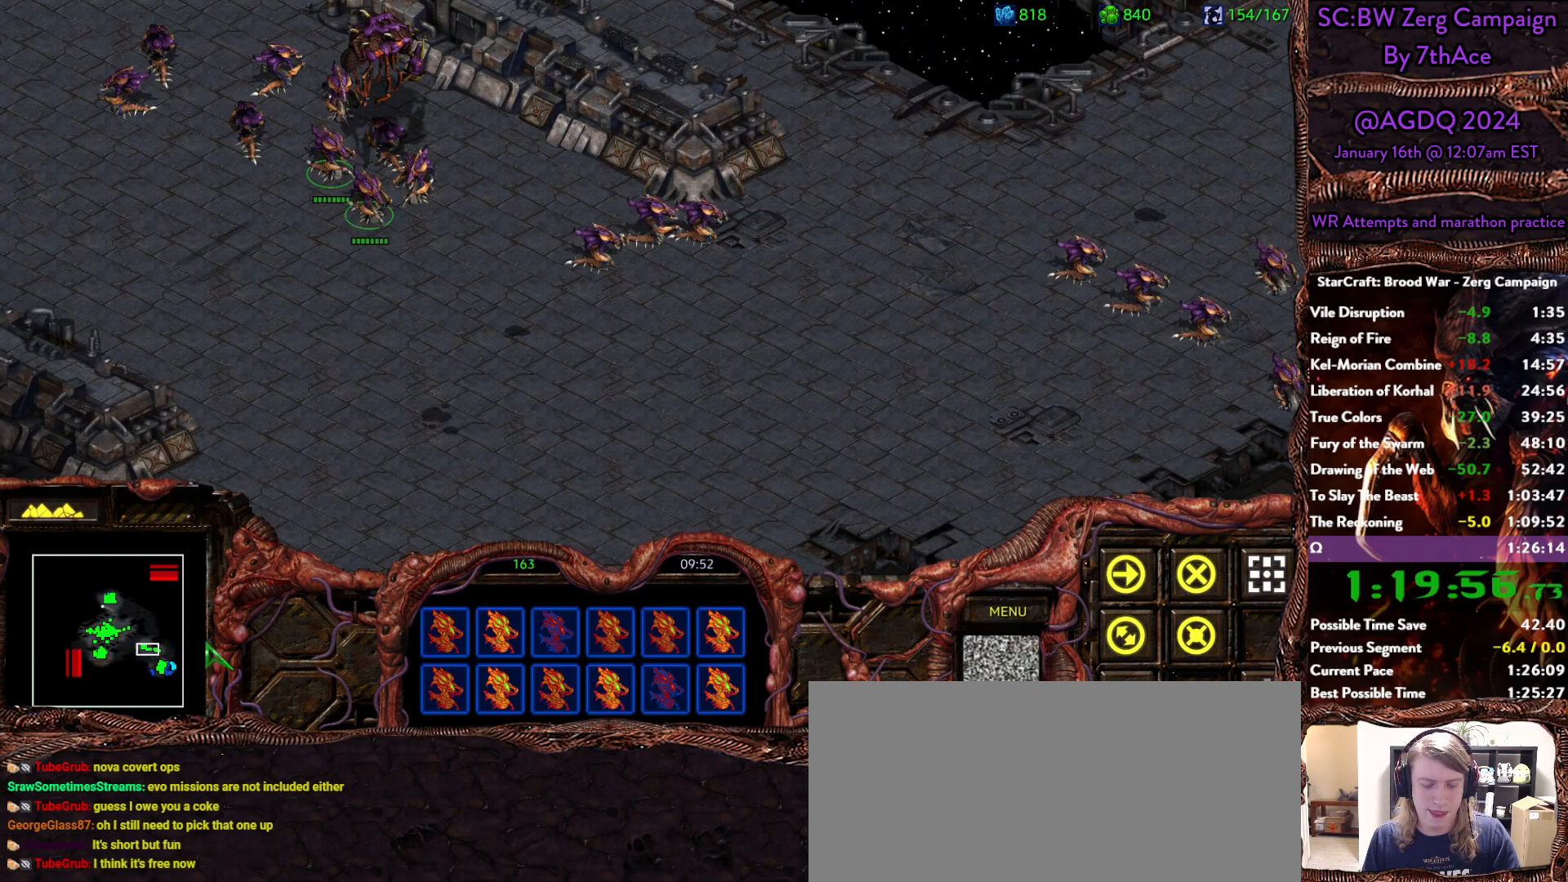
{"keys": [], "mouse": [], "events": []}